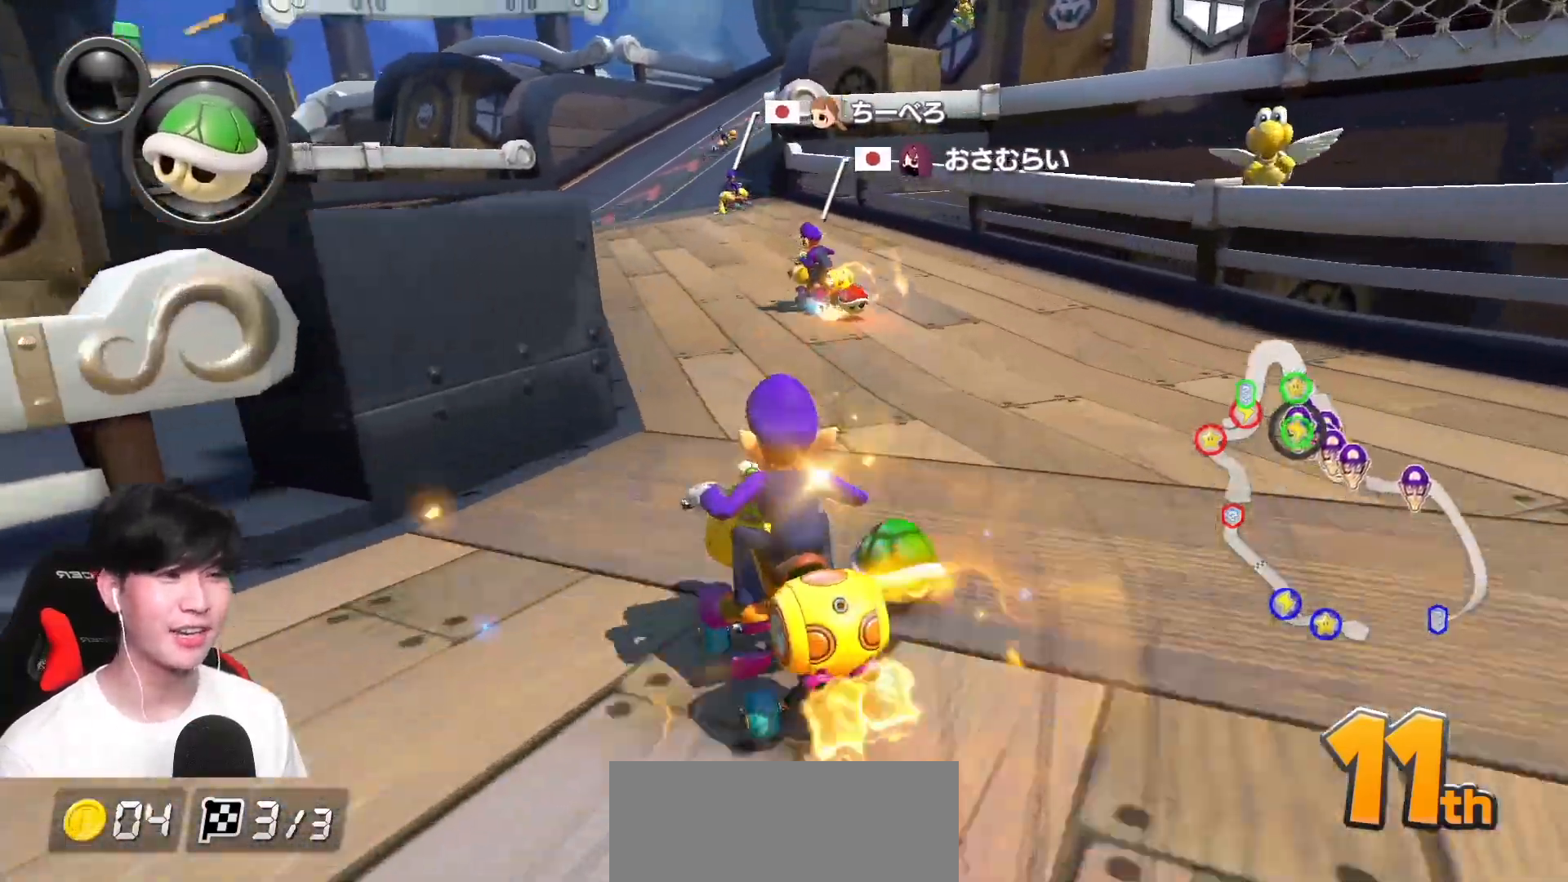
Gameplay with a controller (Nintendo layout); each line is a JSON object with the inputs held at the frame after it. "events" lists button and stick changes between this image and that frame as [ms after this image, input, new state], when the widget could be followed in between. Not read: DPAD_DOWN DPAD_LEFT DPAD_RIGHT L2 L3 R2 R3 right_stick.
{"buttons": ["A", "R1"], "left_stick": "up-right", "events": [[67, "left_stick", "up-right"]]}
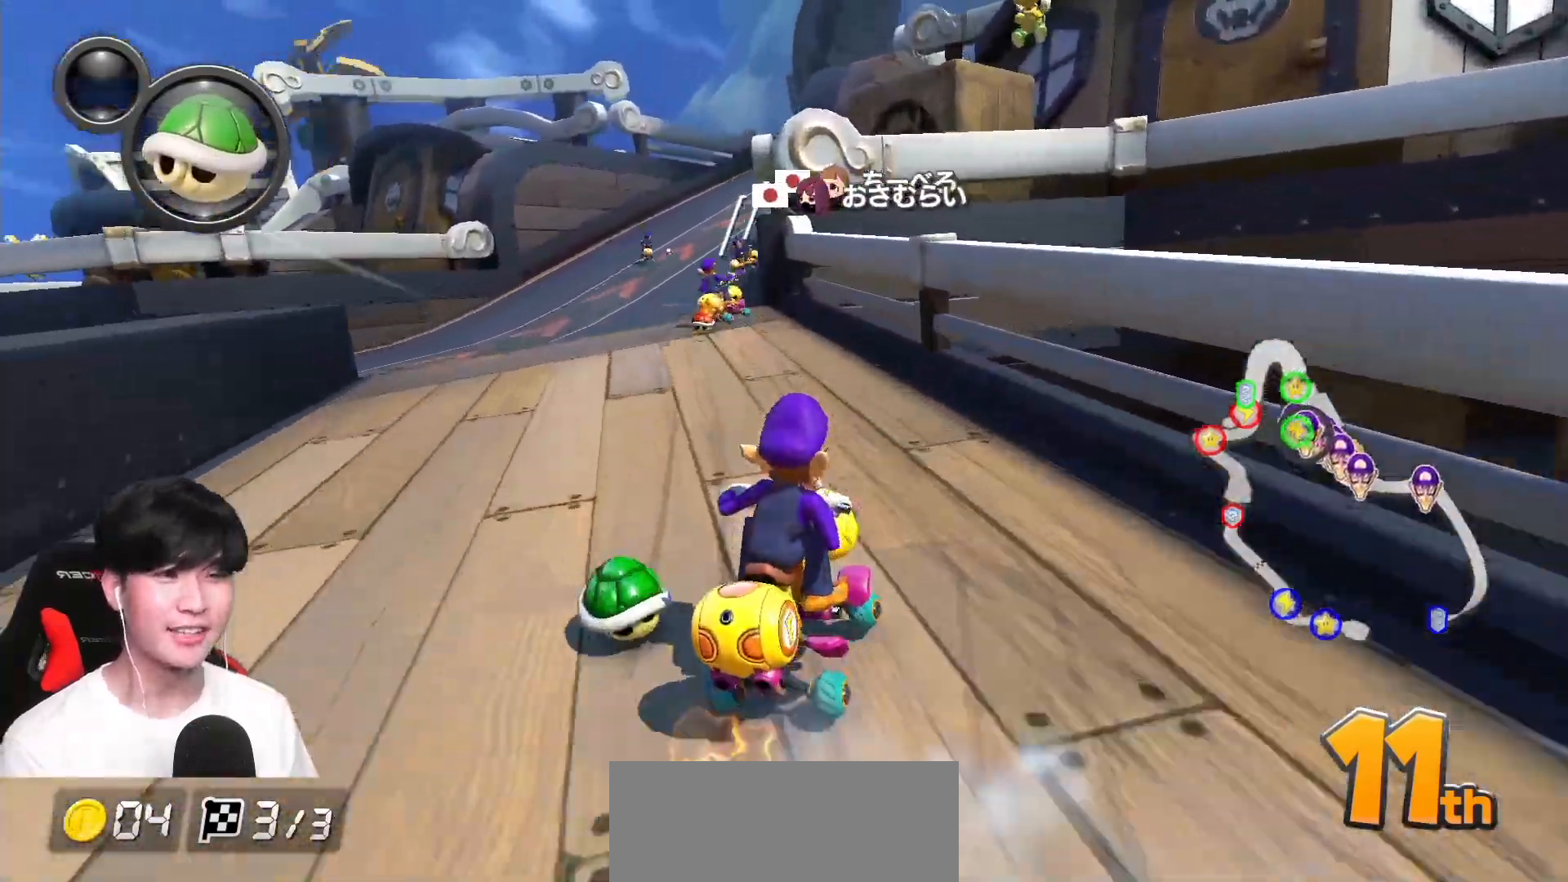
{"buttons": ["A", "R1"], "left_stick": "left", "events": [[467, "left_stick", "left"]]}
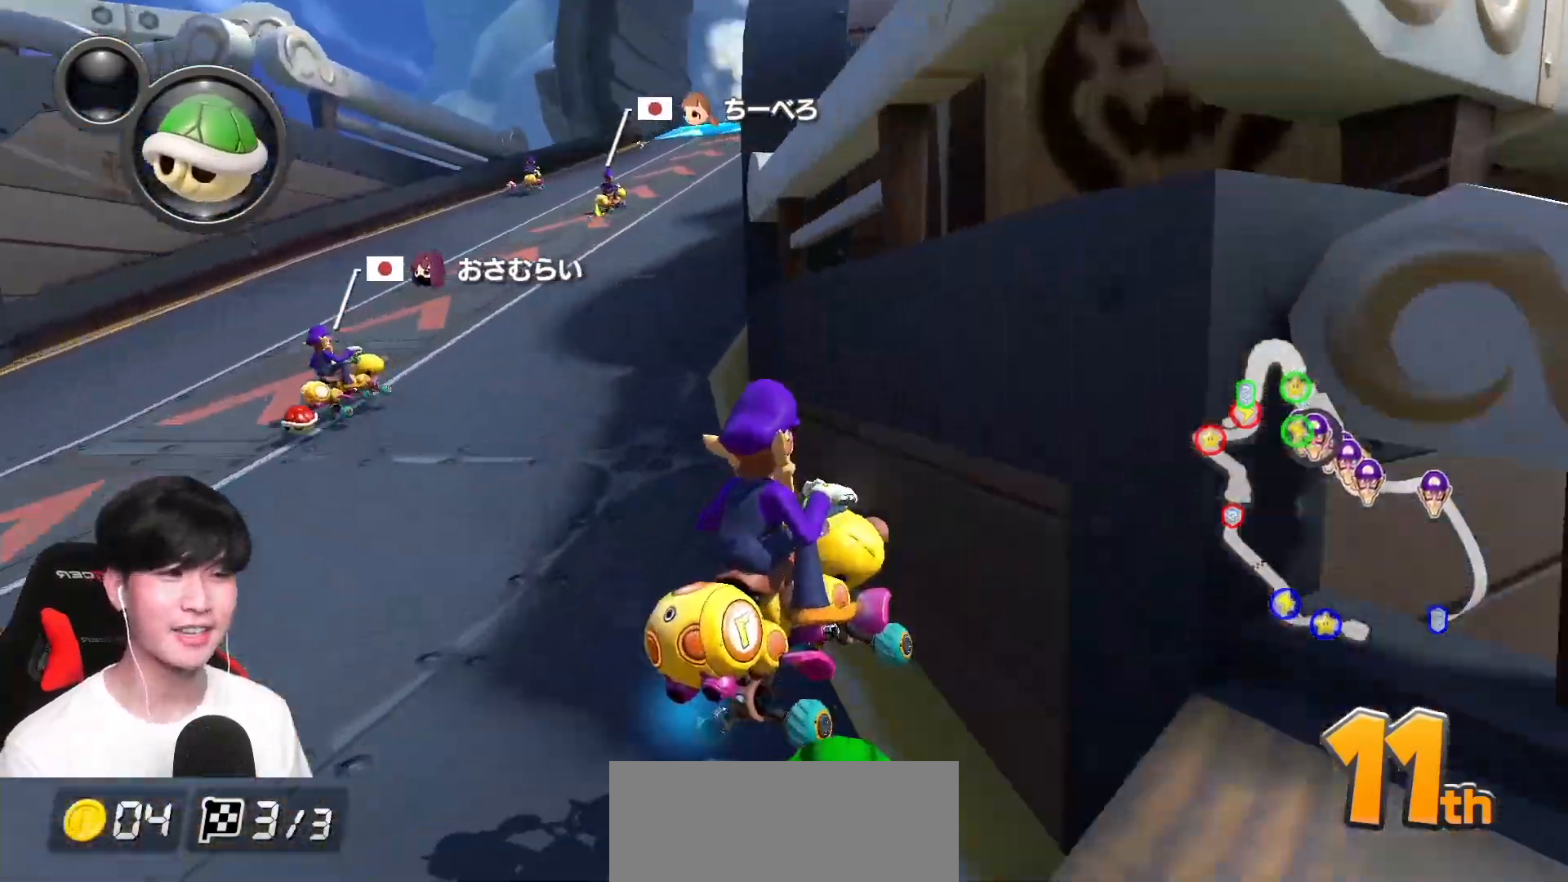
{"buttons": ["A", "R1"], "left_stick": "left", "events": [[350, "R1", "up"], [433, "R1", "down"]]}
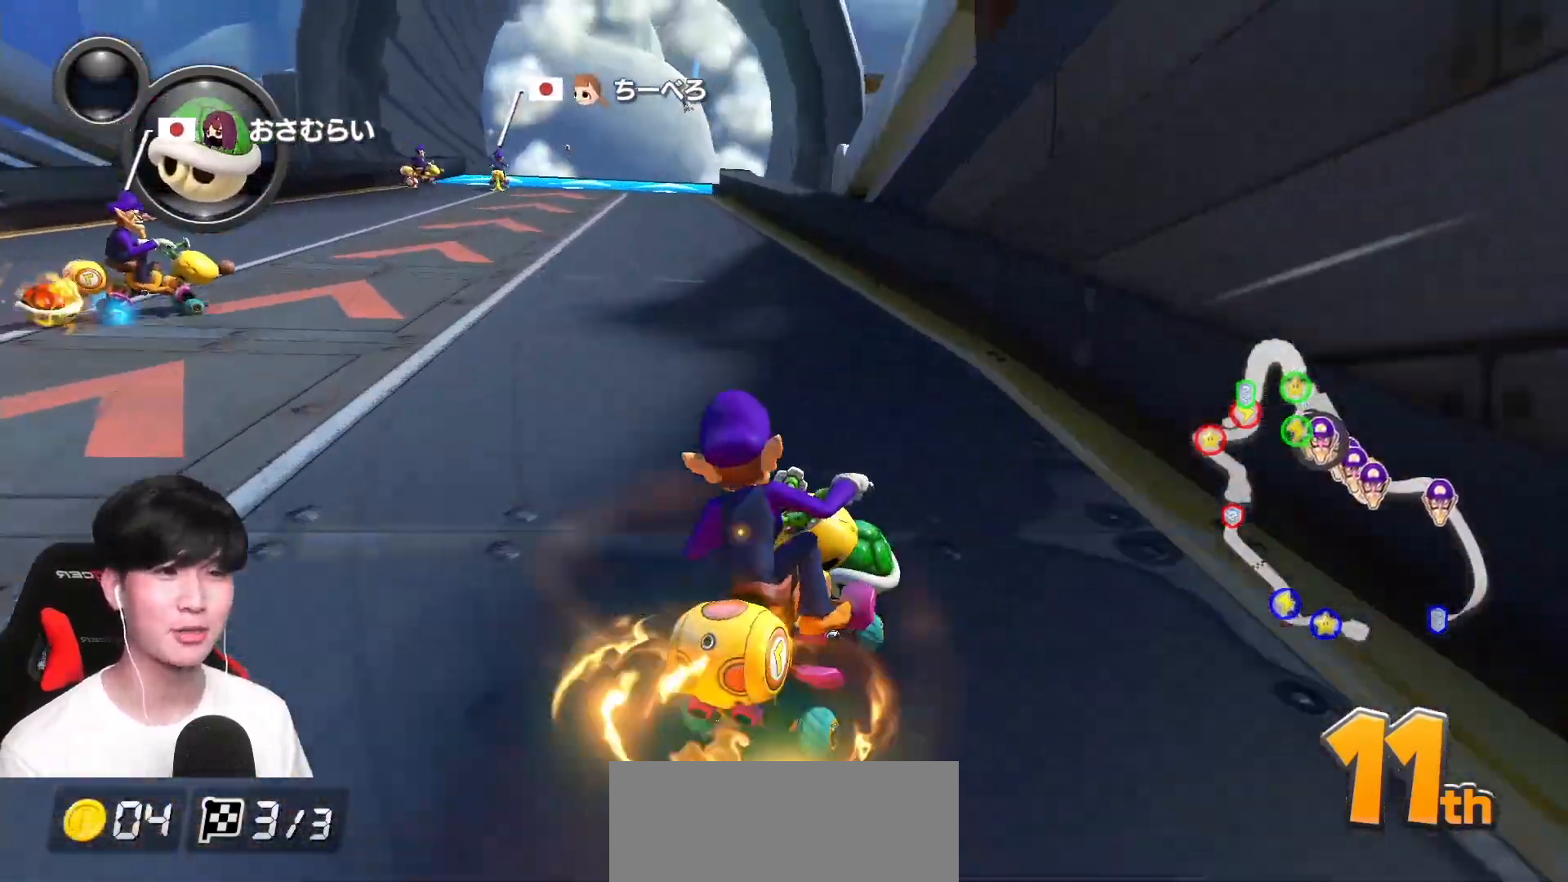
{"buttons": ["A"], "left_stick": "center", "events": [[100, "R1", "up"], [200, "left_stick", "center"]]}
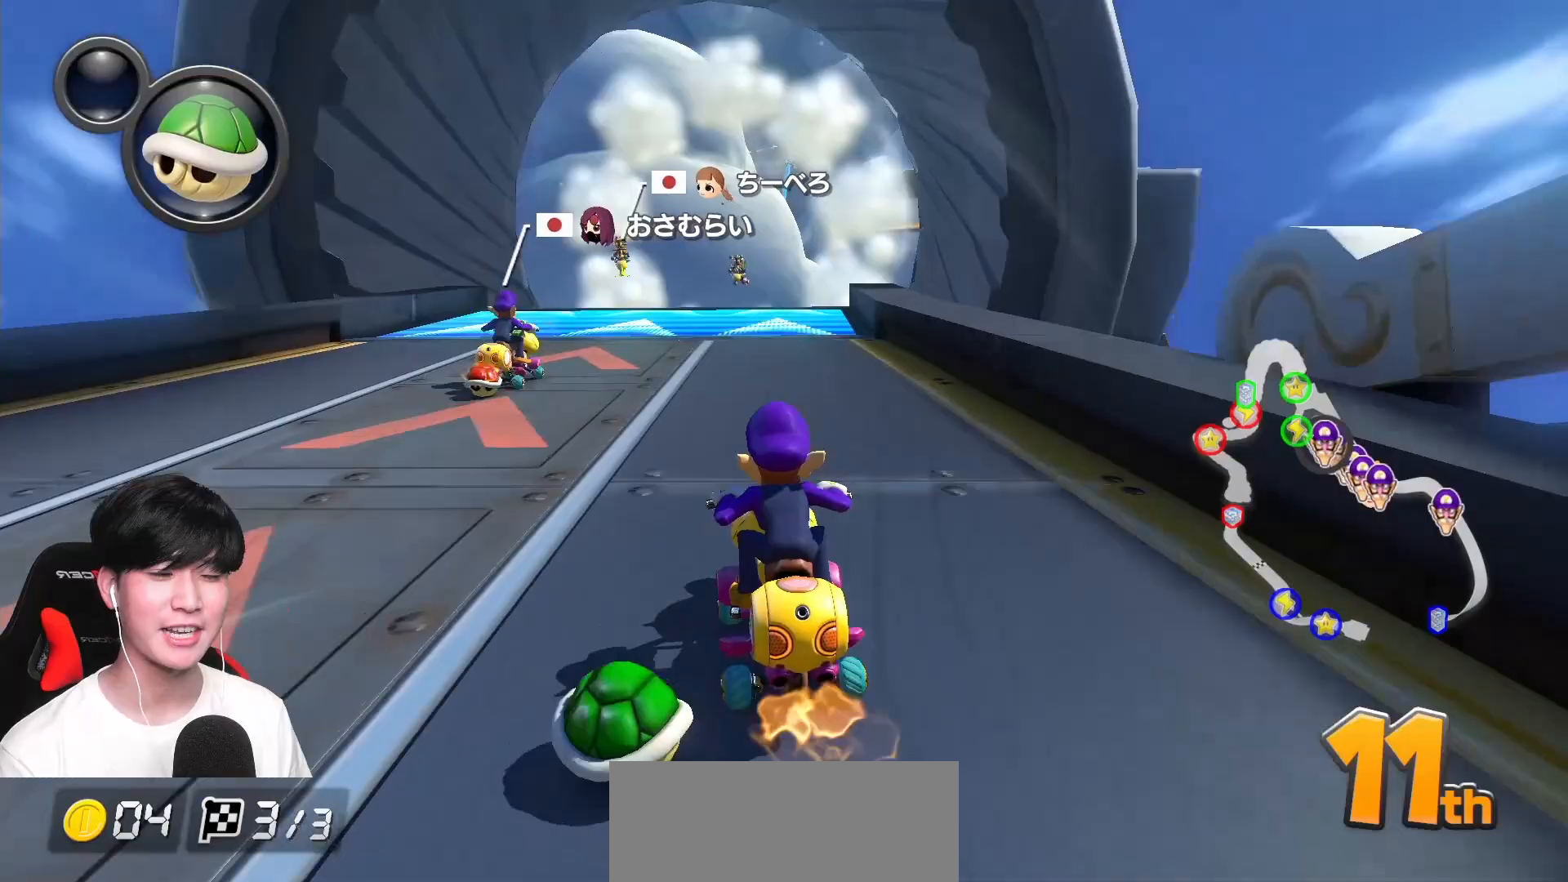
{"buttons": ["A"], "left_stick": "up-left", "events": [[200, "R1", "down"], [283, "left_stick", "up-left"], [350, "R1", "up"]]}
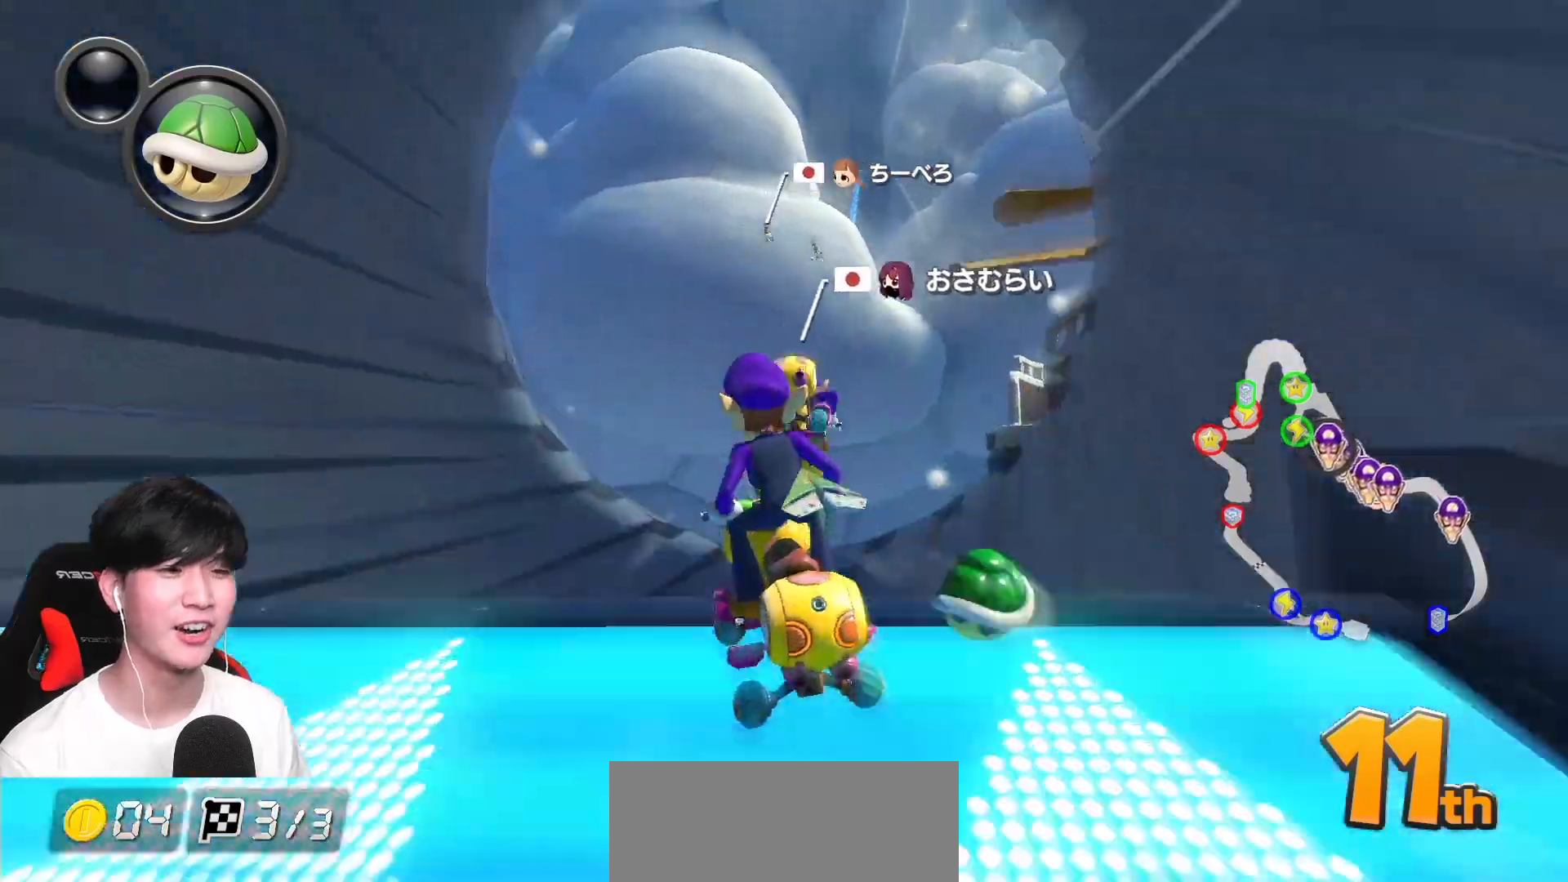
{"buttons": ["A"], "left_stick": "up-left", "events": []}
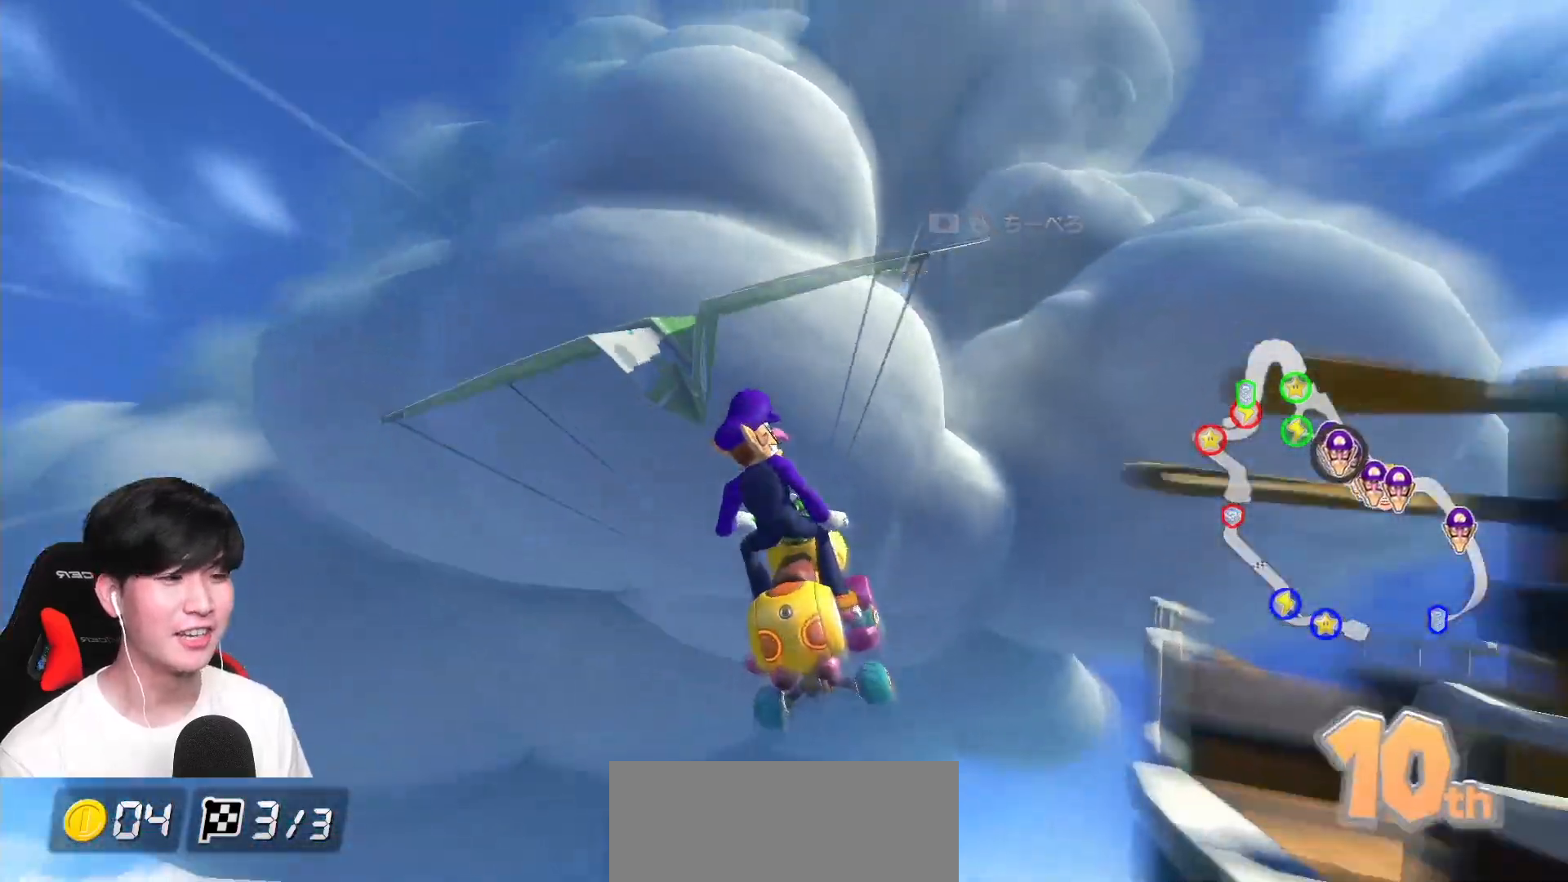
{"buttons": ["A", "X"], "left_stick": "up-left", "events": [[450, "X", "down"]]}
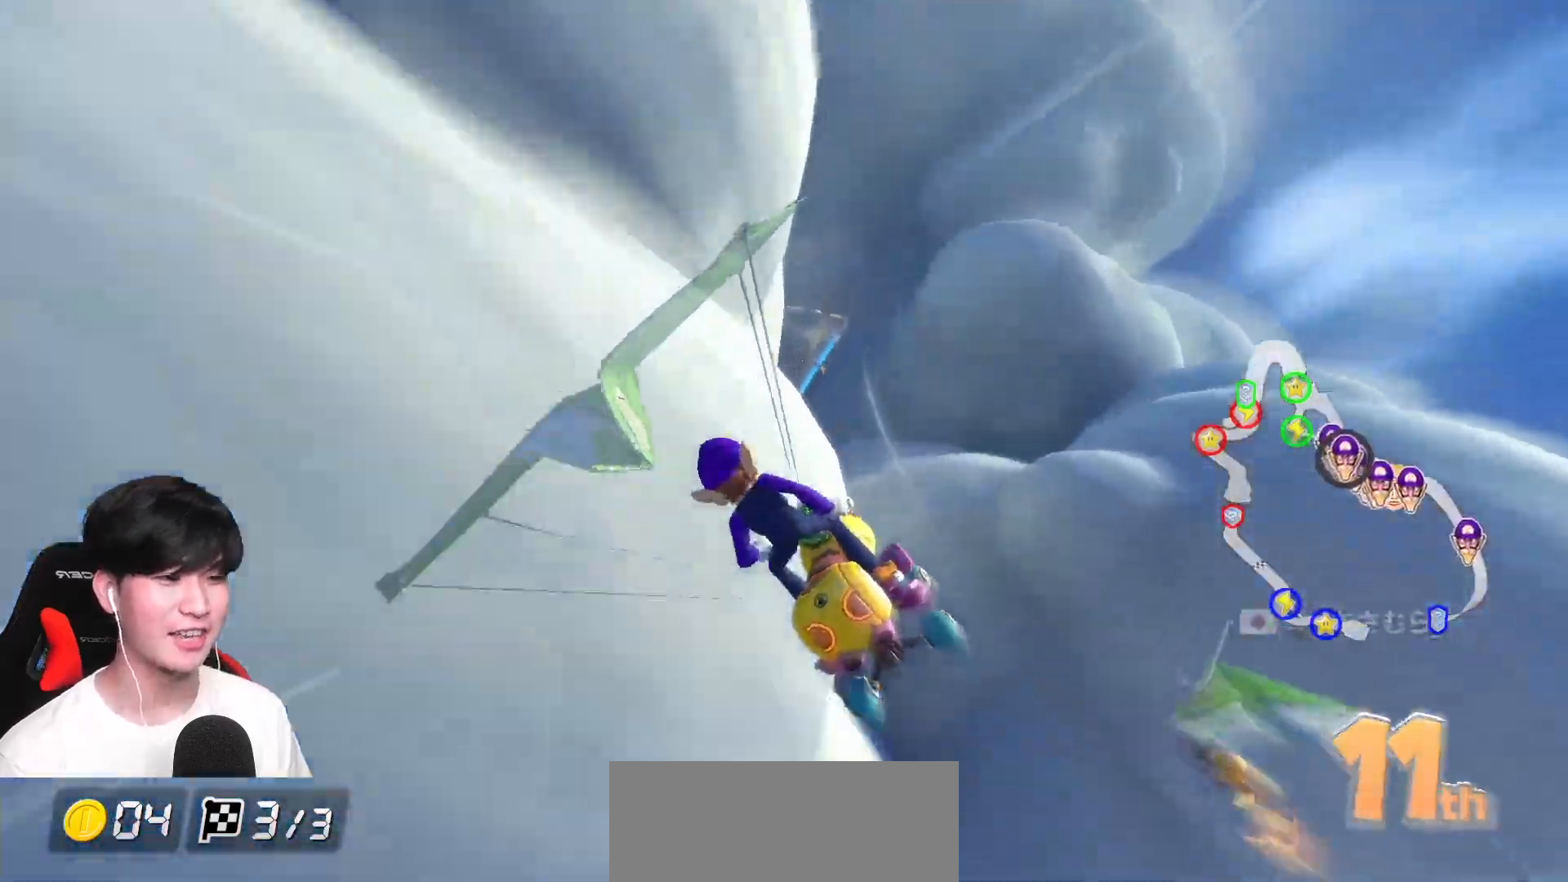
{"buttons": ["A"], "left_stick": "left", "events": [[183, "left_stick", "left"], [200, "X", "up"]]}
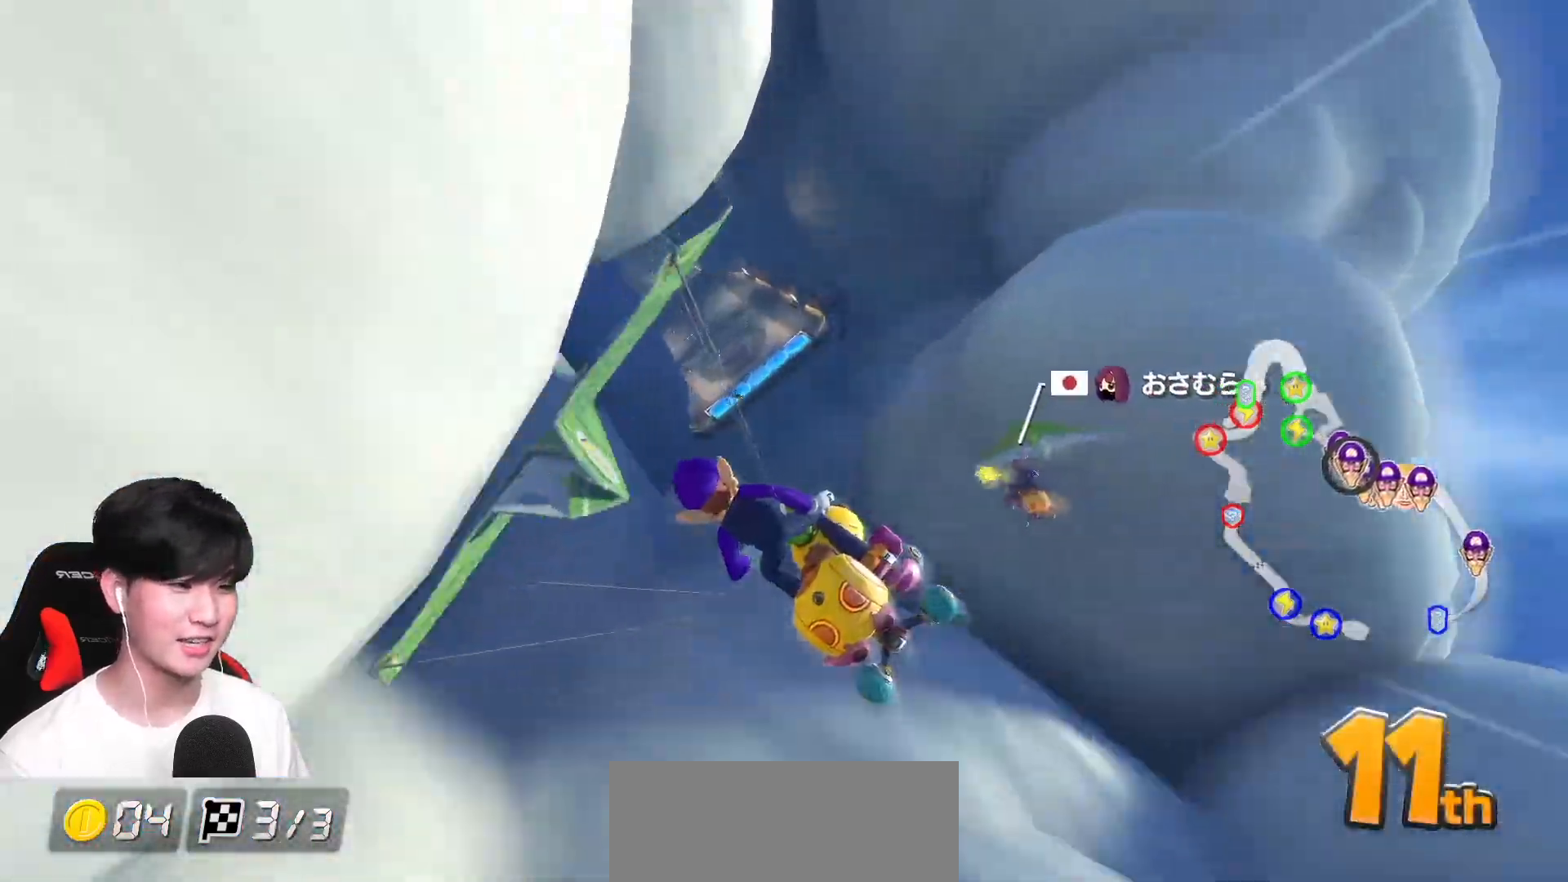
{"buttons": ["A"], "left_stick": "down-left", "events": [[200, "left_stick", "down-left"]]}
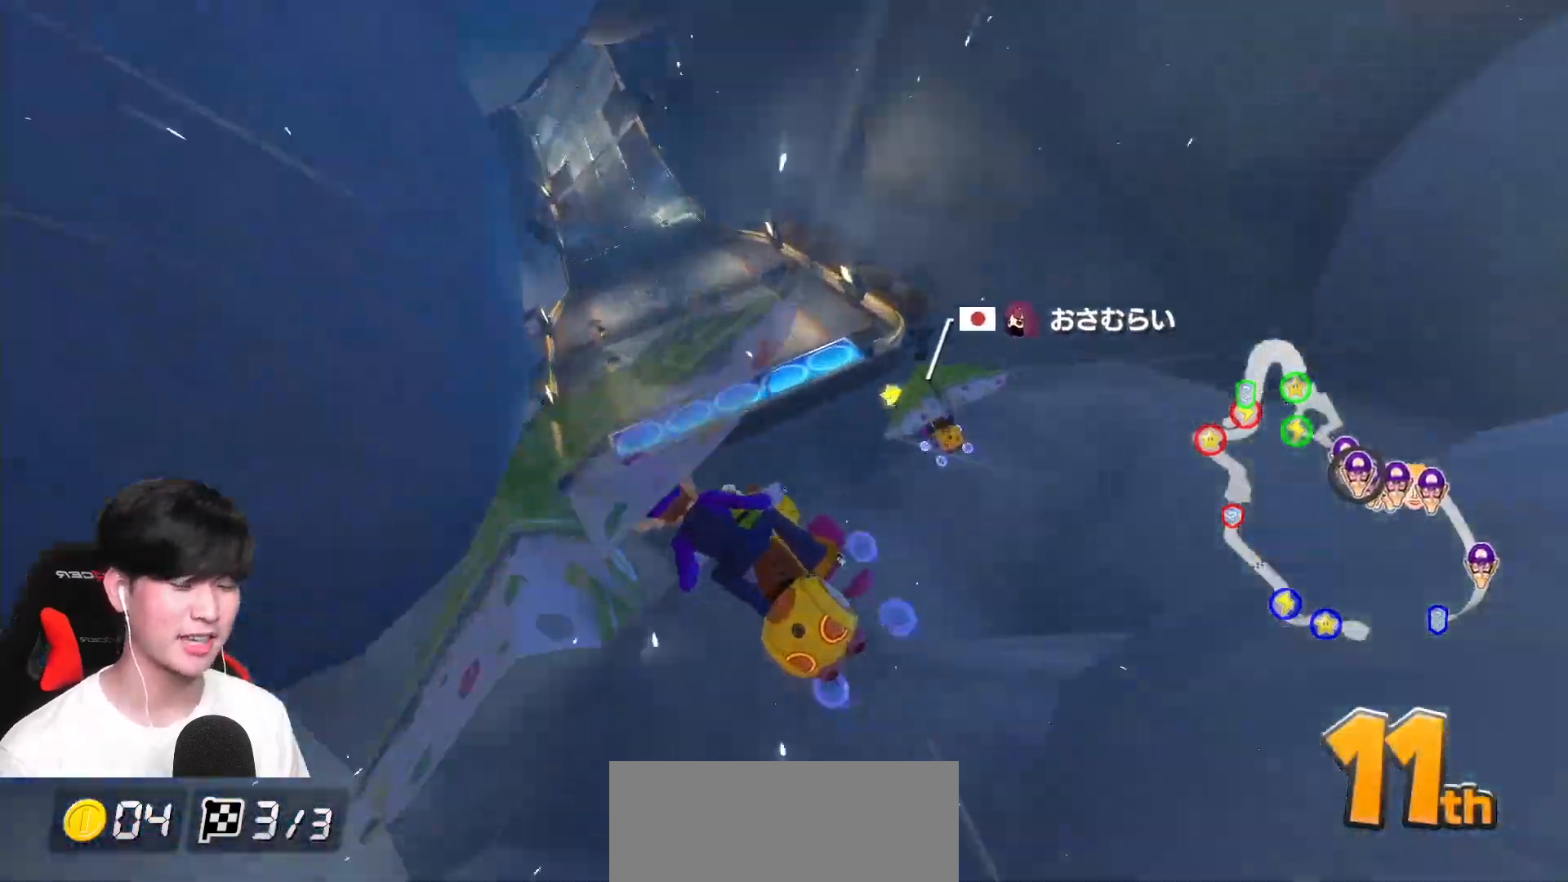
{"buttons": ["A"], "left_stick": "down", "events": [[17, "left_stick", "down"]]}
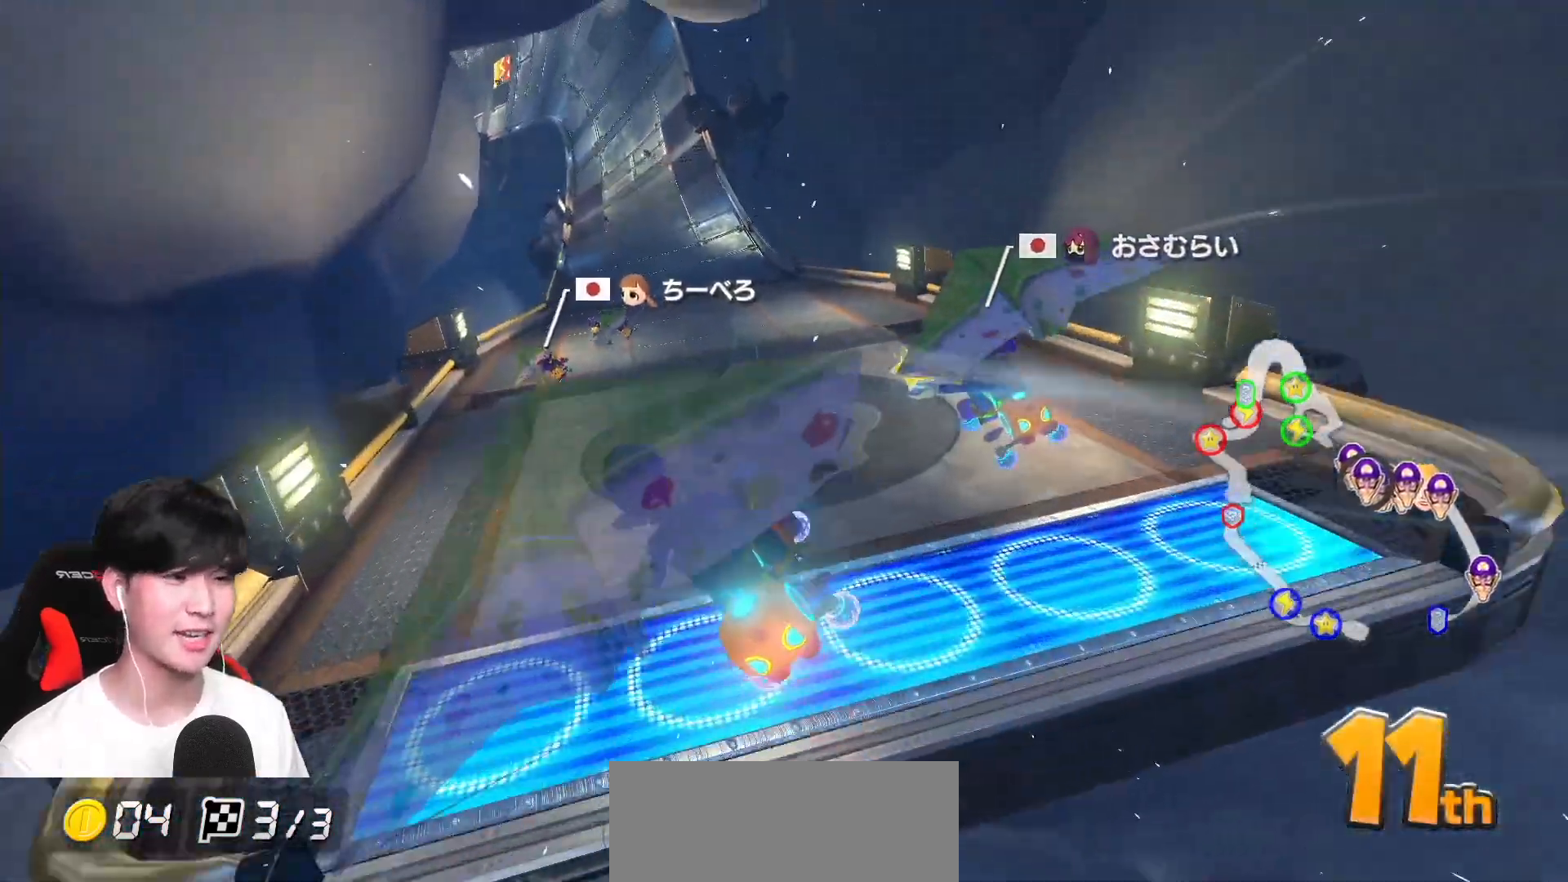
{"buttons": ["A"], "left_stick": "down", "events": []}
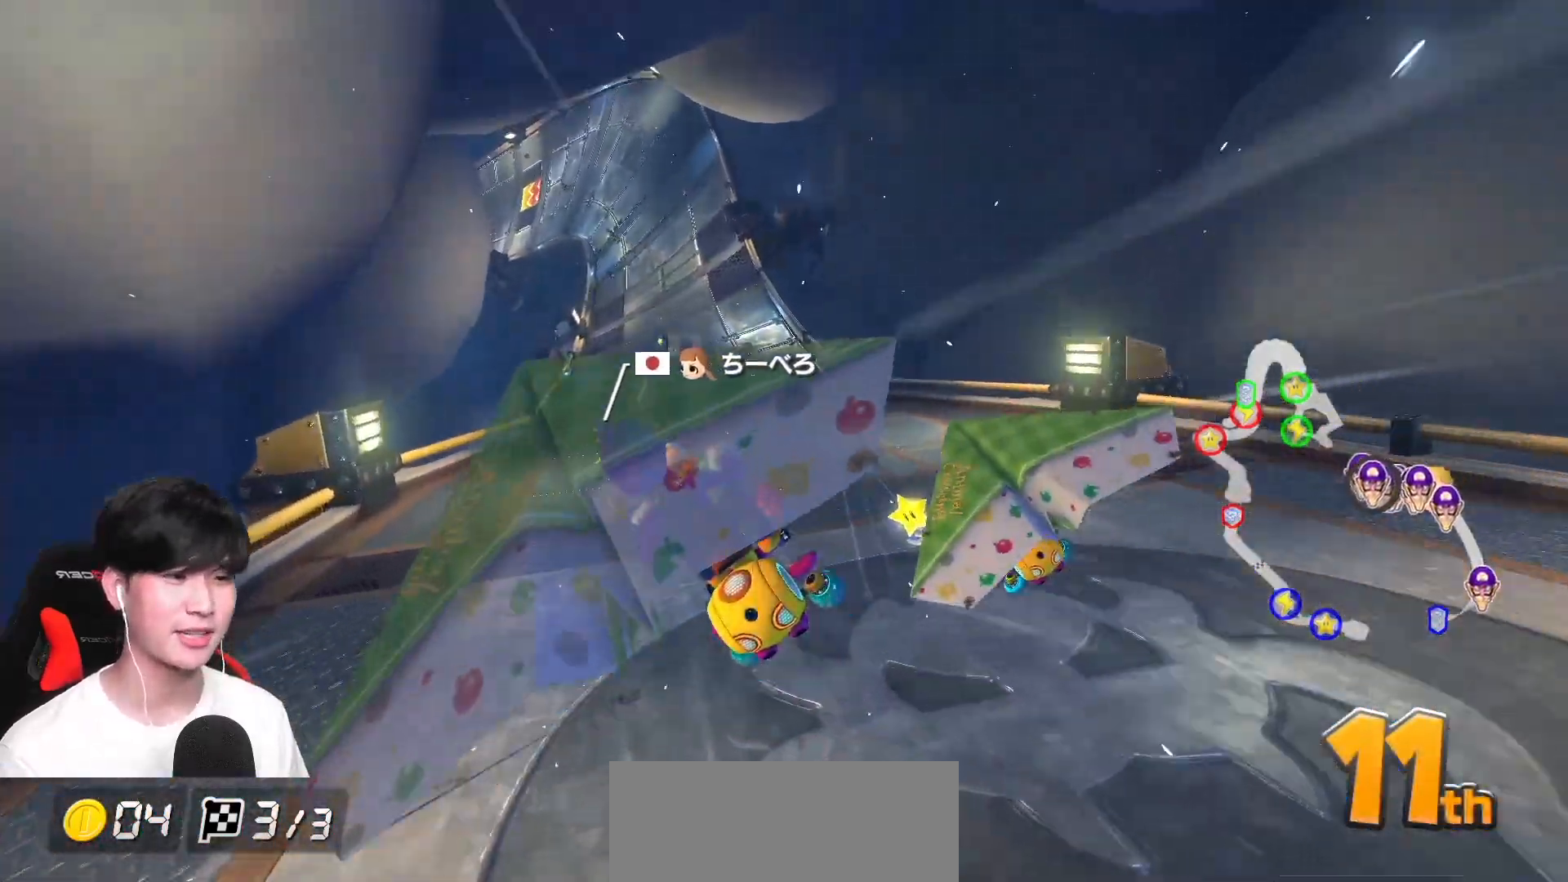
{"buttons": ["A", "R1"], "left_stick": "left", "events": [[350, "left_stick", "center"], [383, "R1", "down"], [500, "left_stick", "left"]]}
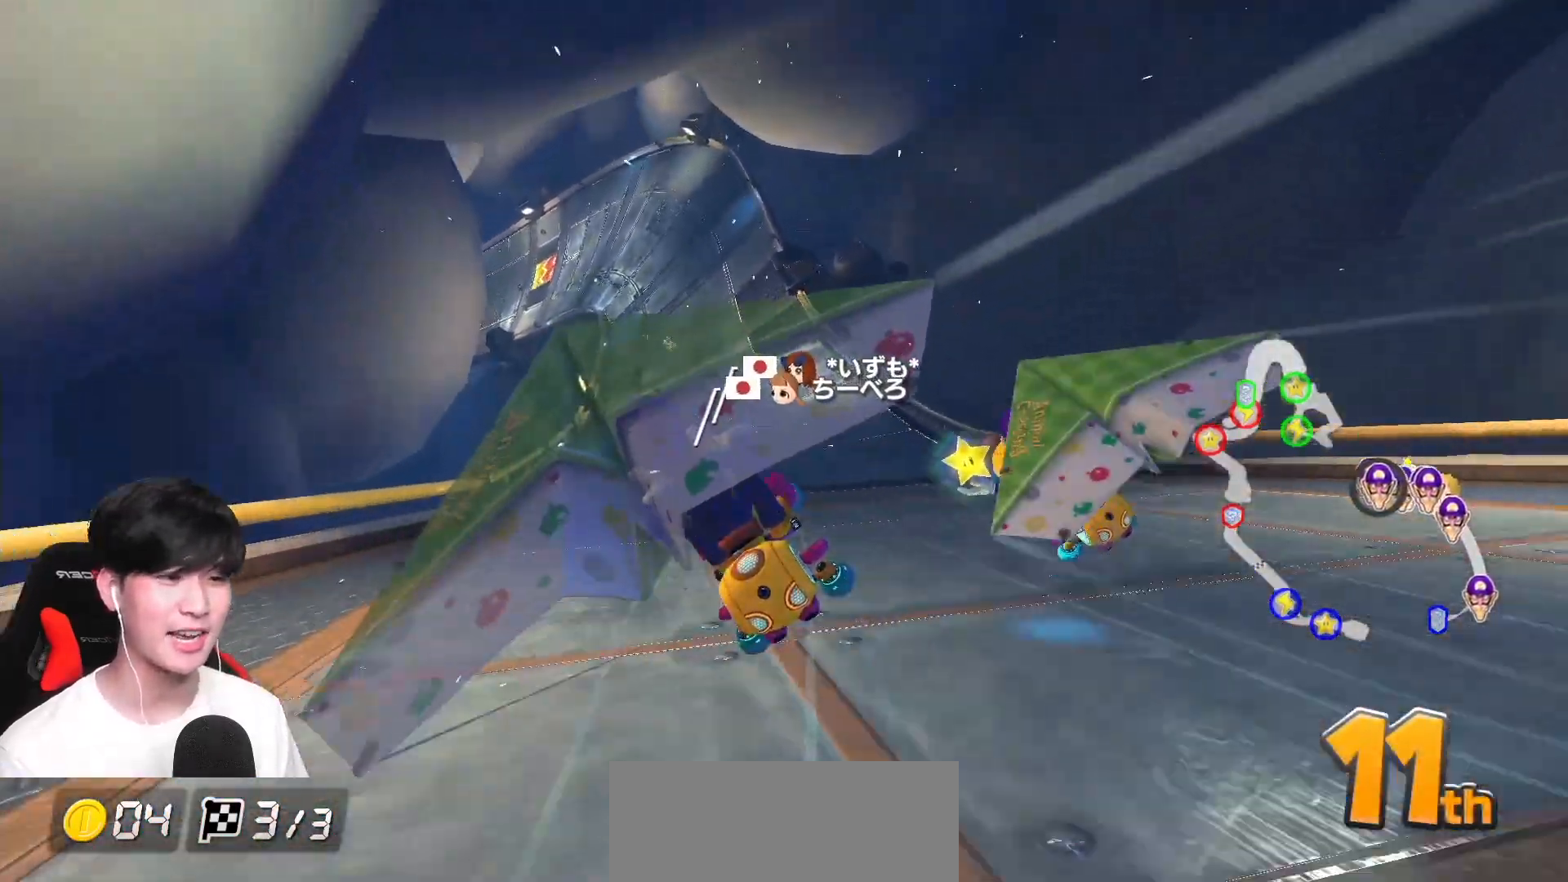
{"buttons": ["A", "R1"], "left_stick": "right", "events": [[400, "left_stick", "right"]]}
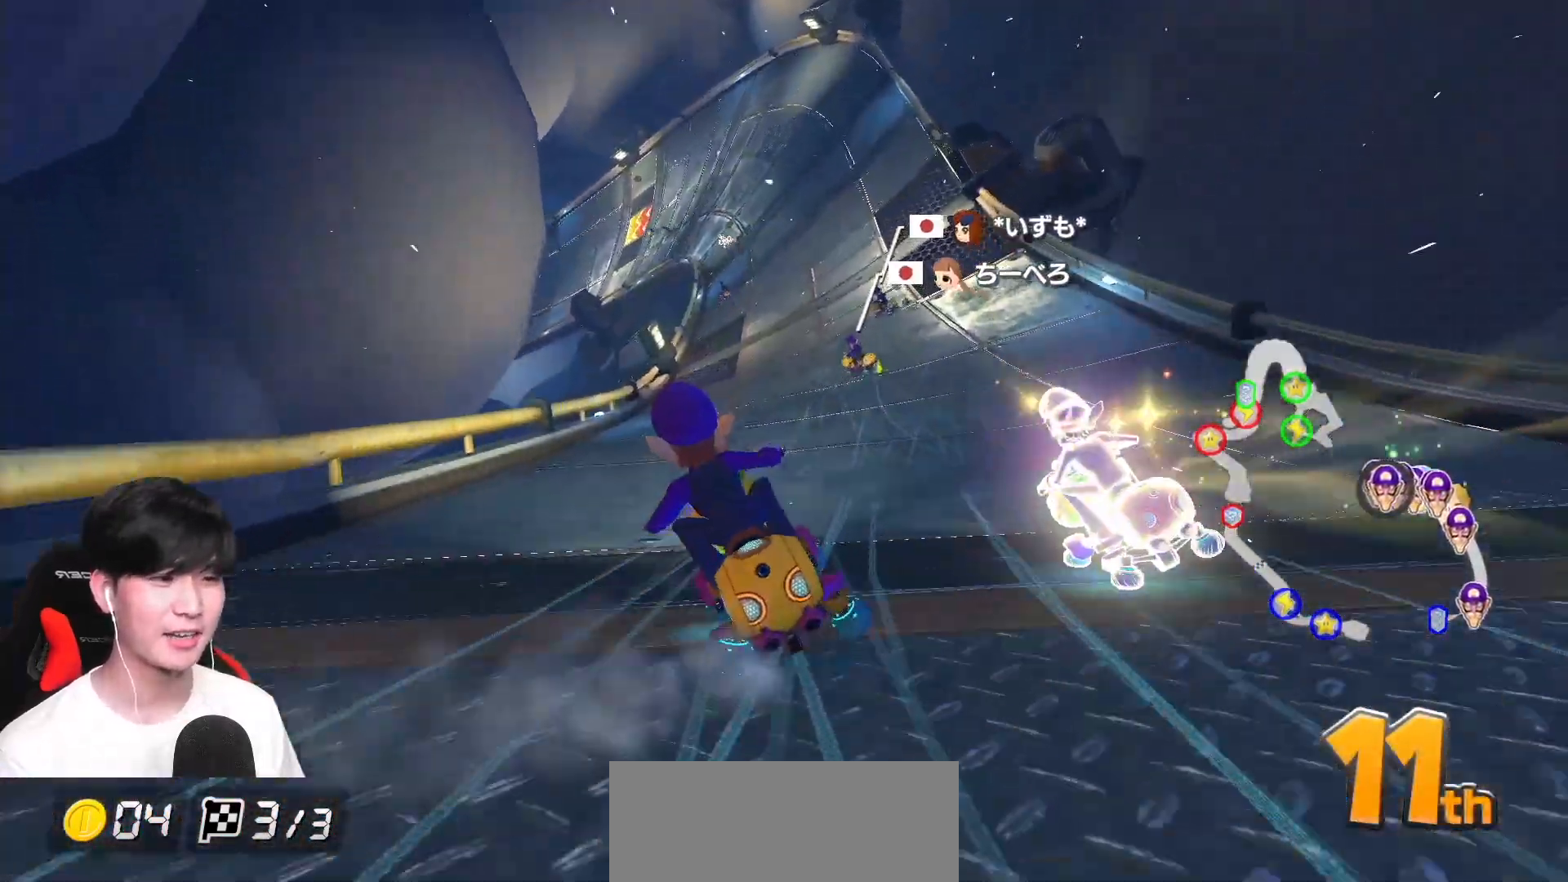
{"buttons": ["A", "R1"], "left_stick": "left", "events": [[33, "B", "down"], [150, "B", "up"], [450, "left_stick", "left"]]}
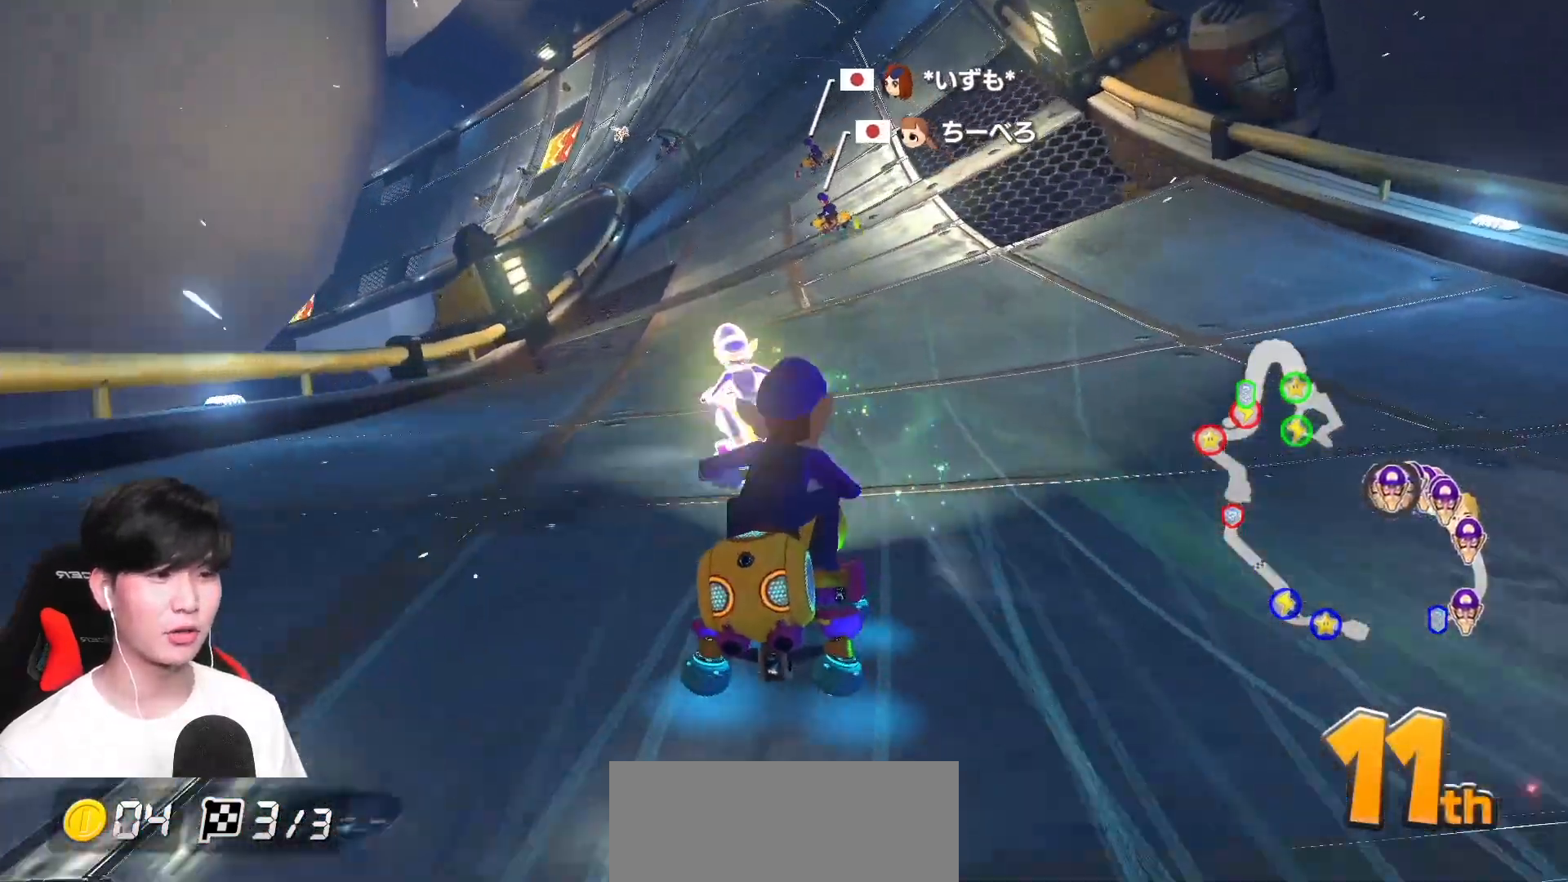
{"buttons": ["A", "R1"], "left_stick": "up-left", "events": [[33, "R1", "up"], [100, "R1", "down"], [100, "left_stick", "up-left"]]}
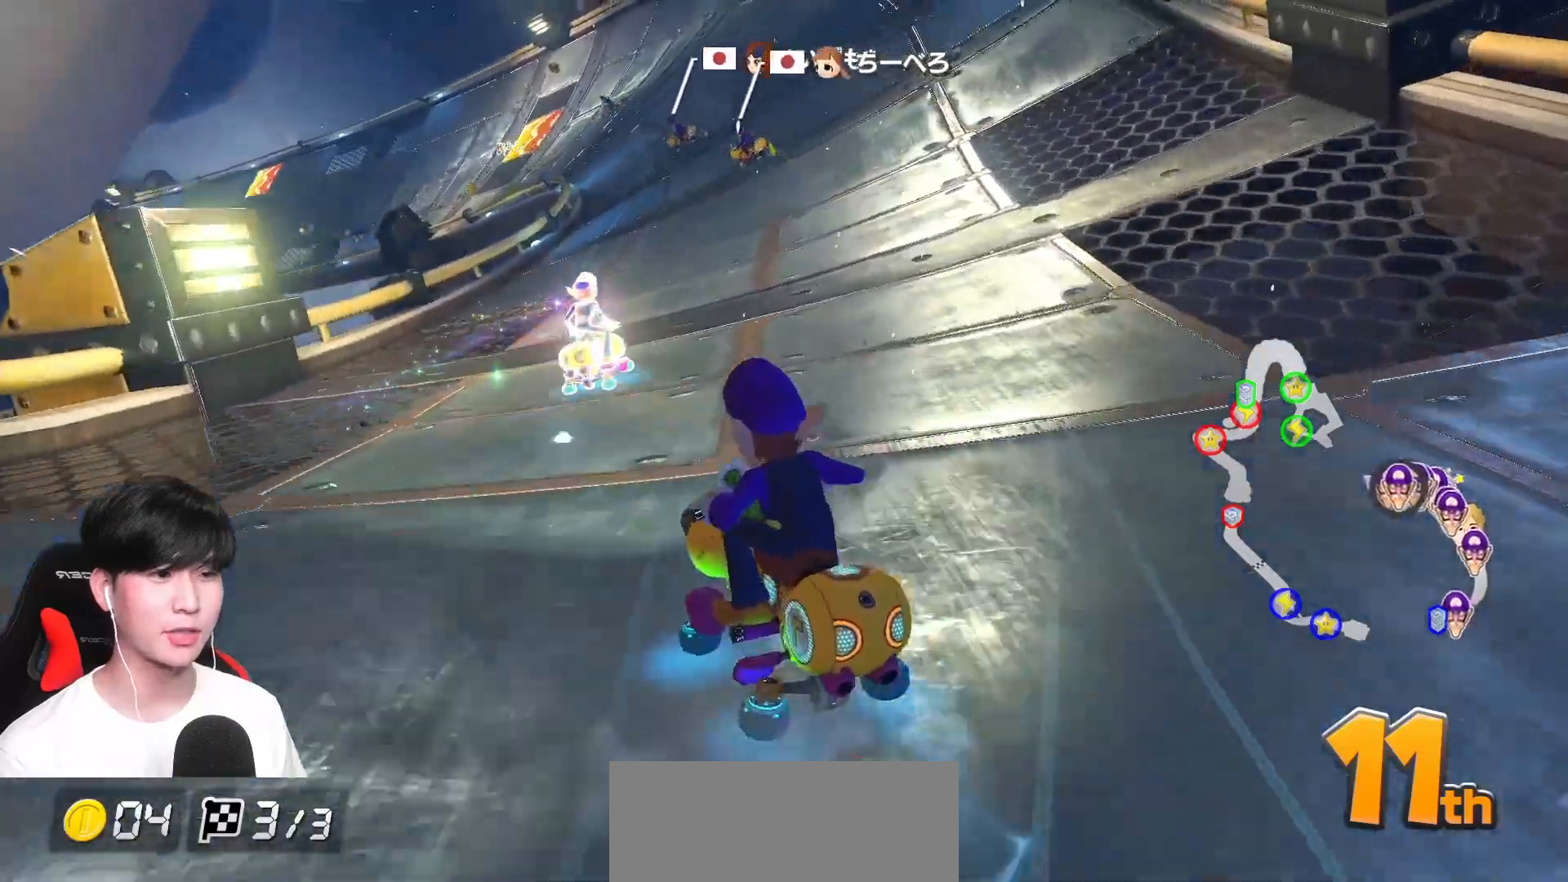
{"buttons": ["A", "R1"], "left_stick": "right", "events": [[367, "left_stick", "right"]]}
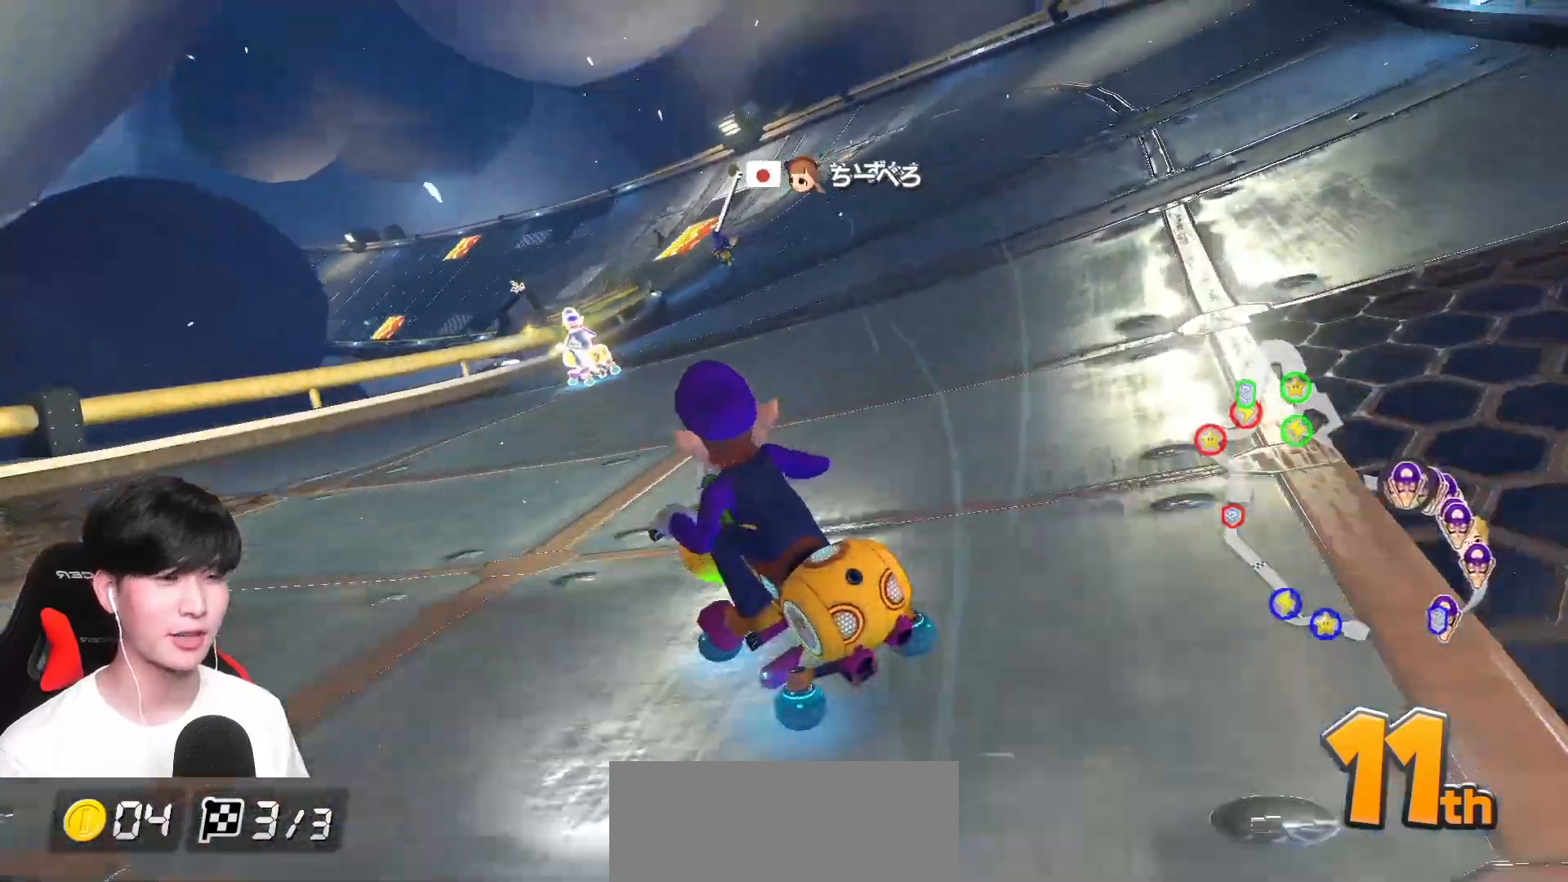
{"buttons": ["A", "R1"], "left_stick": "right", "events": []}
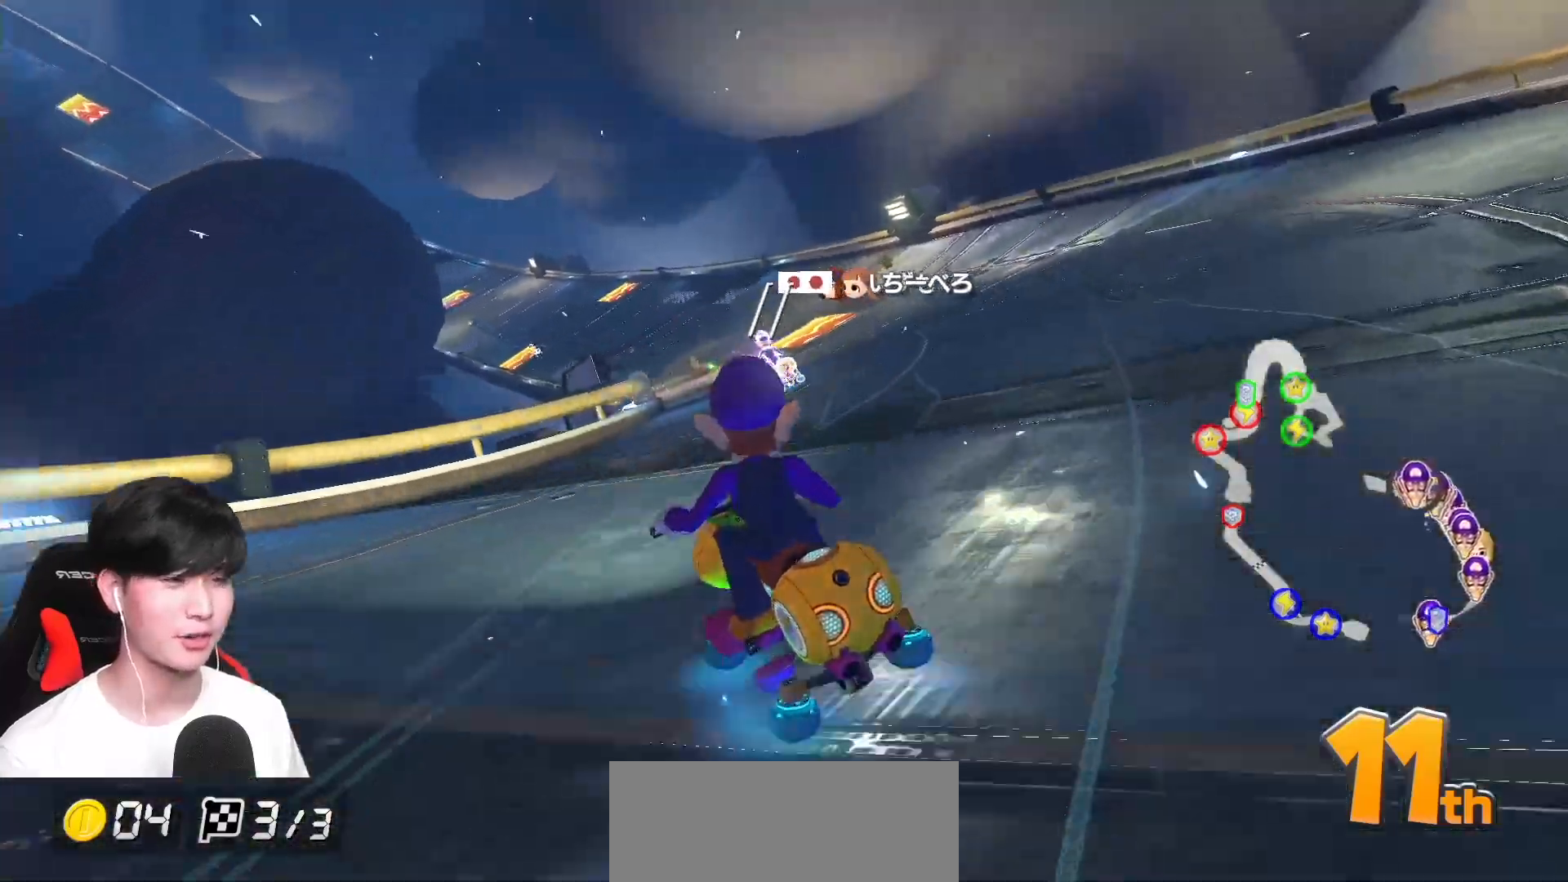
{"buttons": ["A"], "left_stick": "right", "events": [[483, "R1", "up"]]}
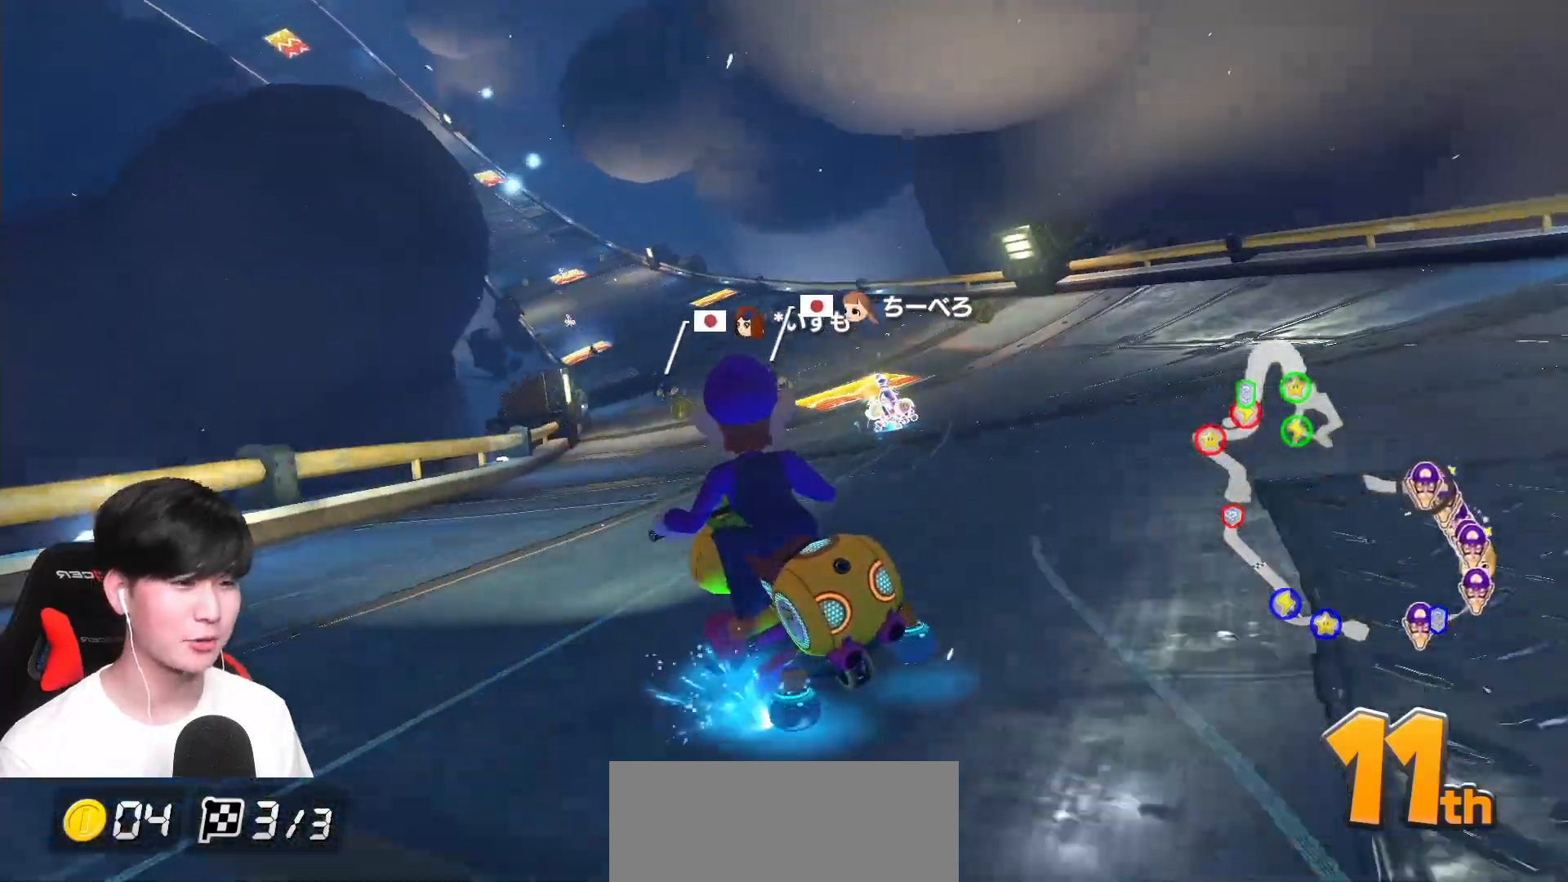
{"buttons": ["A"], "left_stick": "left", "events": [[400, "left_stick", "left"]]}
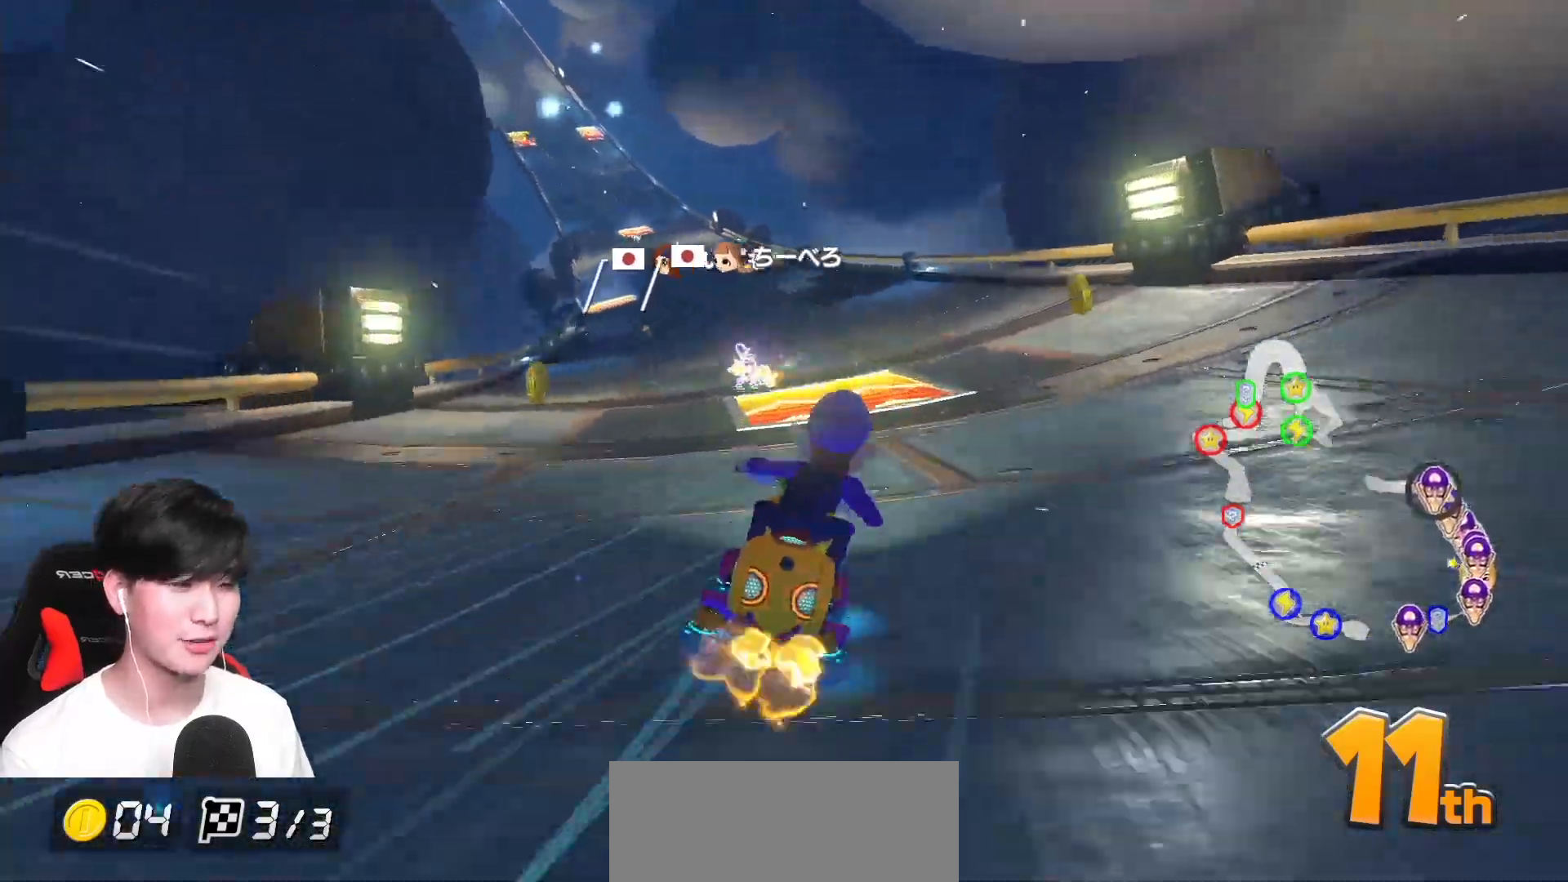
{"buttons": ["A", "X"], "left_stick": "center", "events": [[267, "left_stick", "right"], [450, "X", "down"], [483, "left_stick", "center"]]}
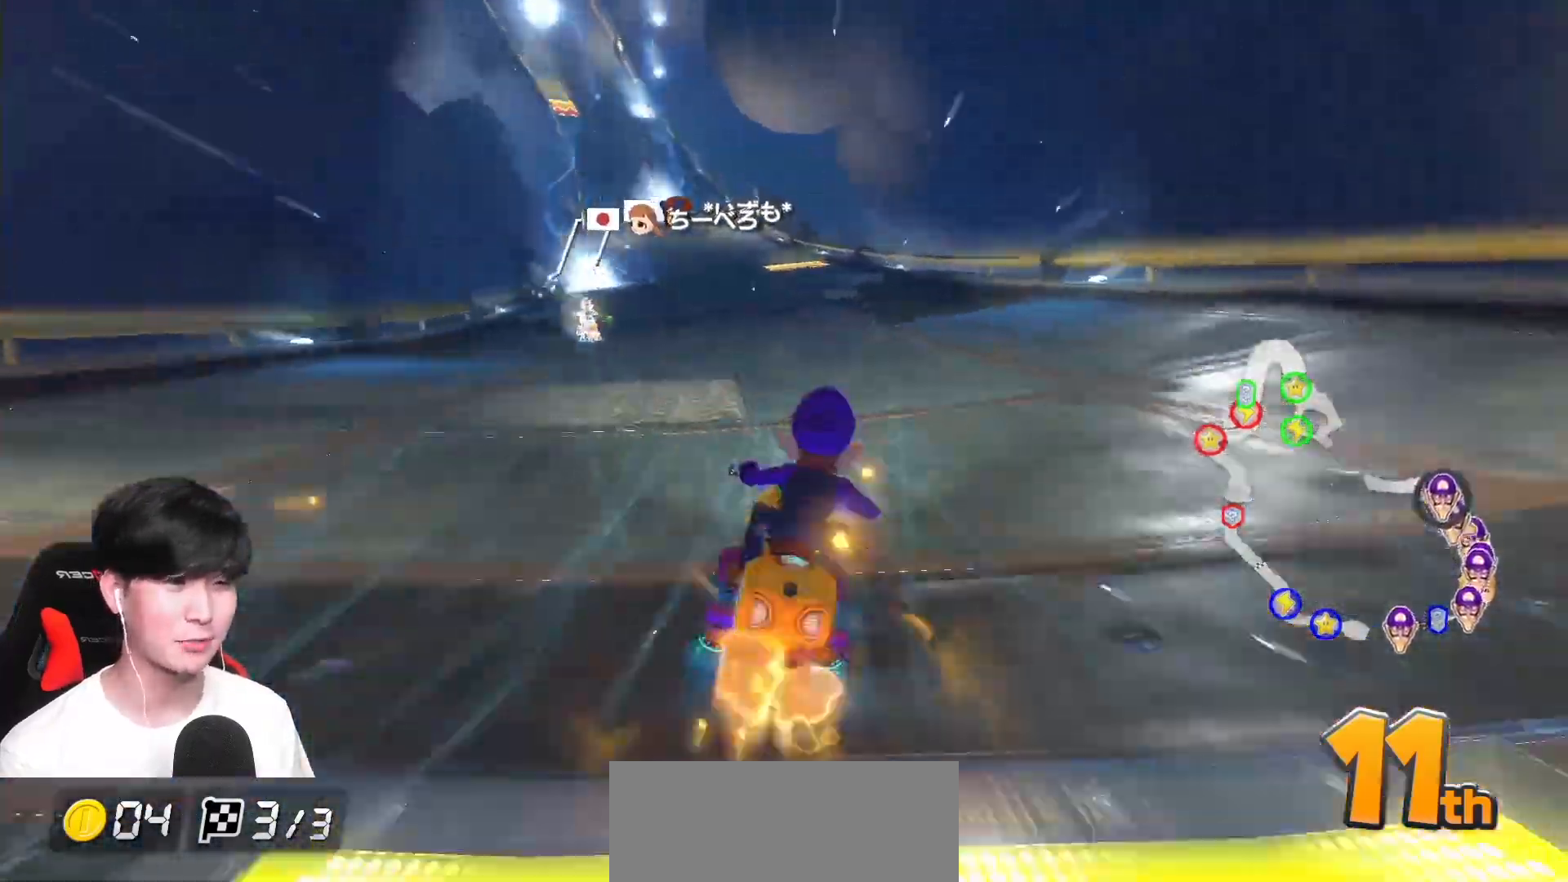
{"buttons": ["A"], "left_stick": "center", "events": [[183, "X", "up"], [183, "left_stick", "left"], [317, "left_stick", "center"]]}
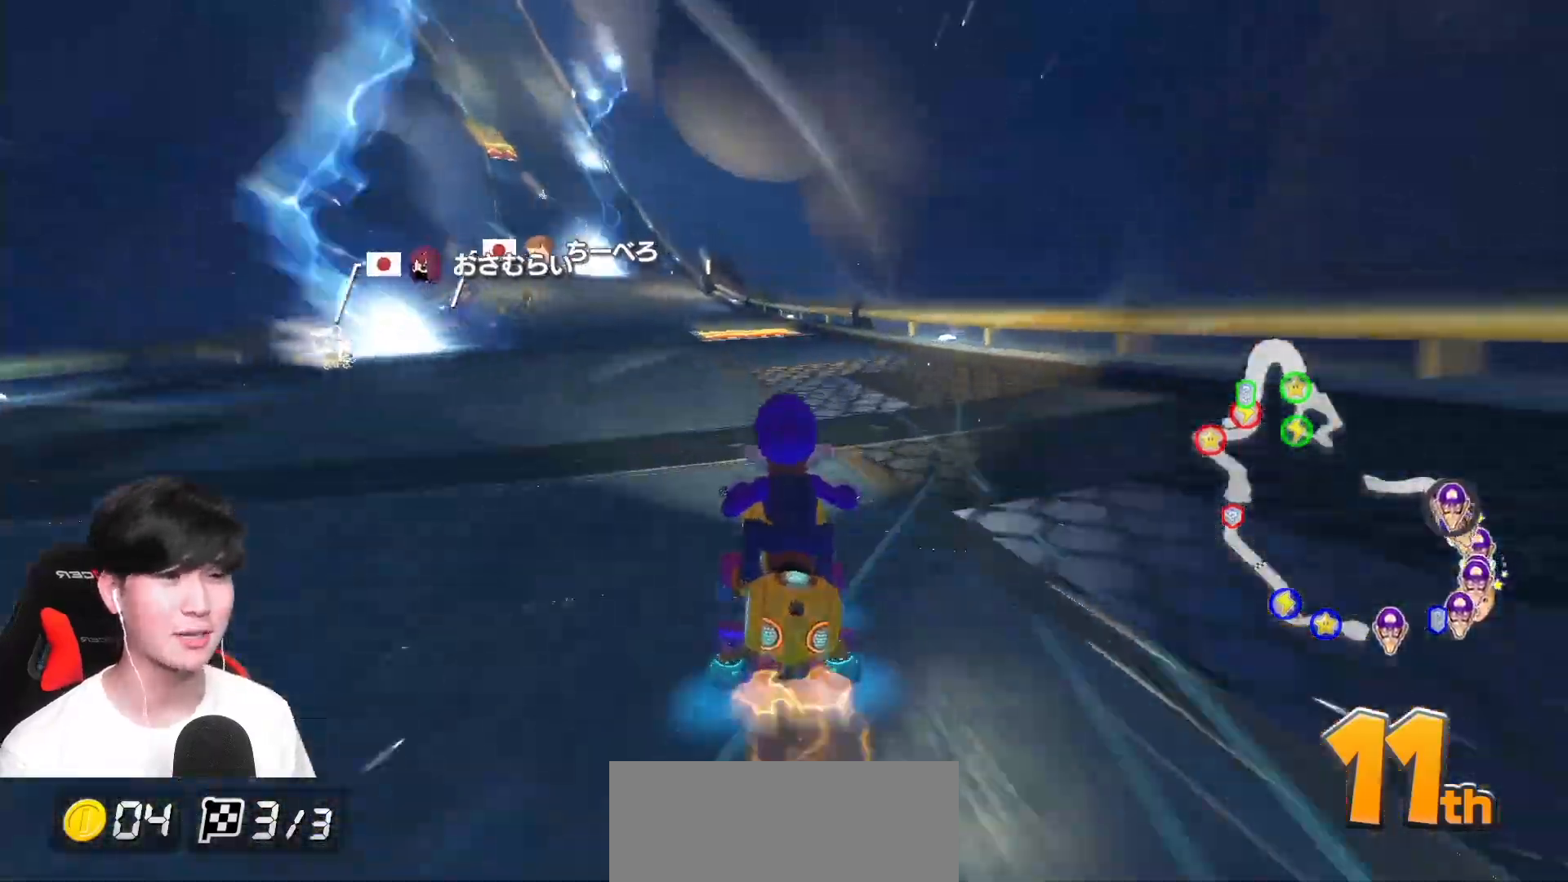
{"buttons": ["A"], "left_stick": "left", "events": [[50, "left_stick", "left"], [217, "left_stick", "center"], [367, "left_stick", "left"]]}
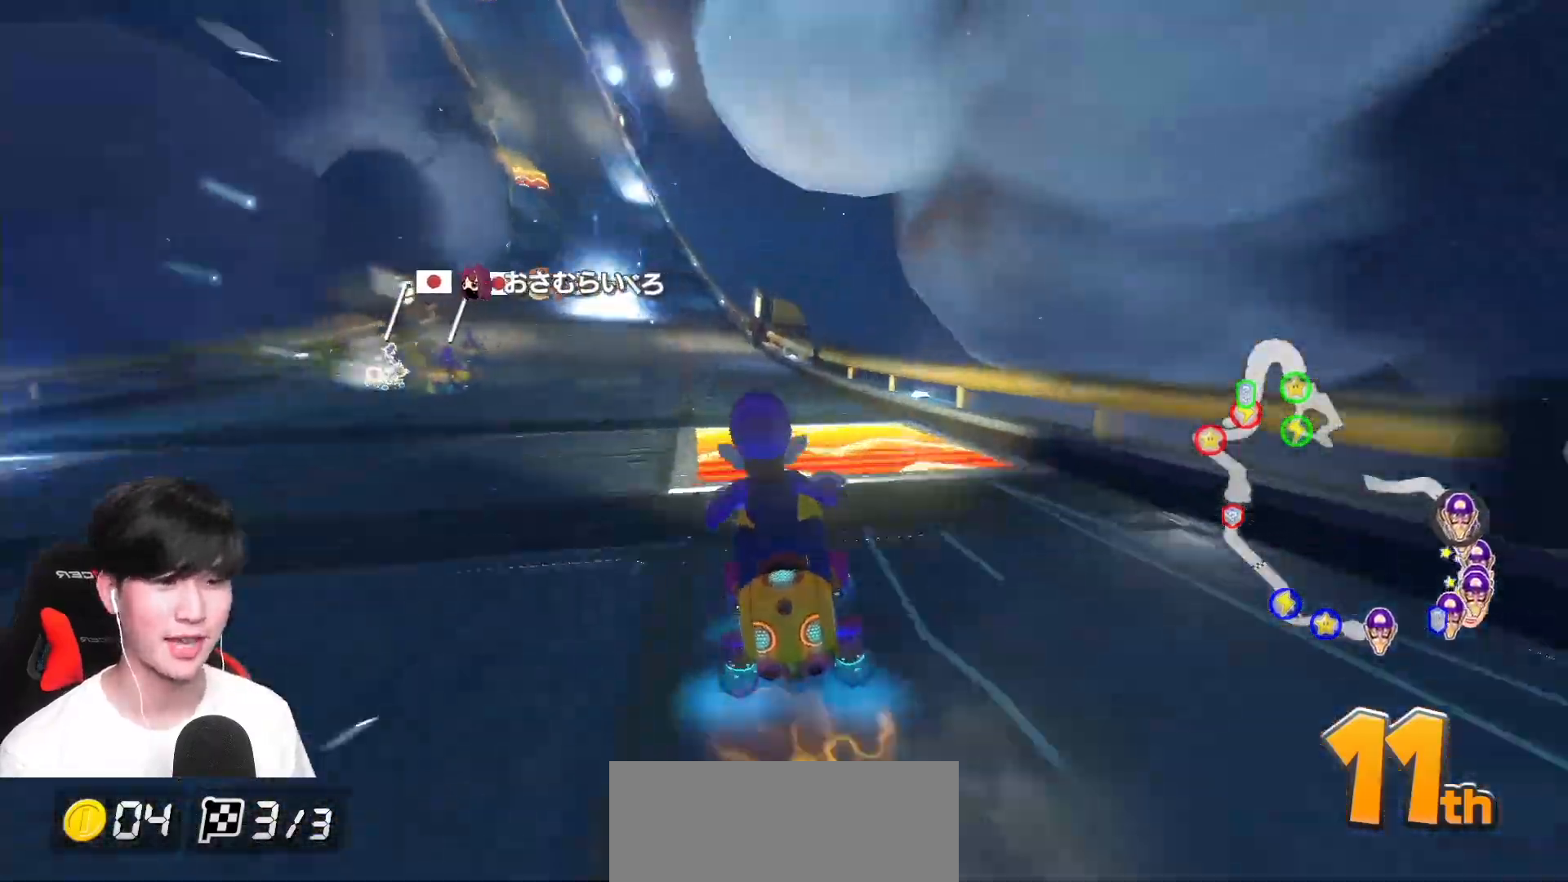
{"buttons": ["A"], "left_stick": "center", "events": [[200, "left_stick", "center"]]}
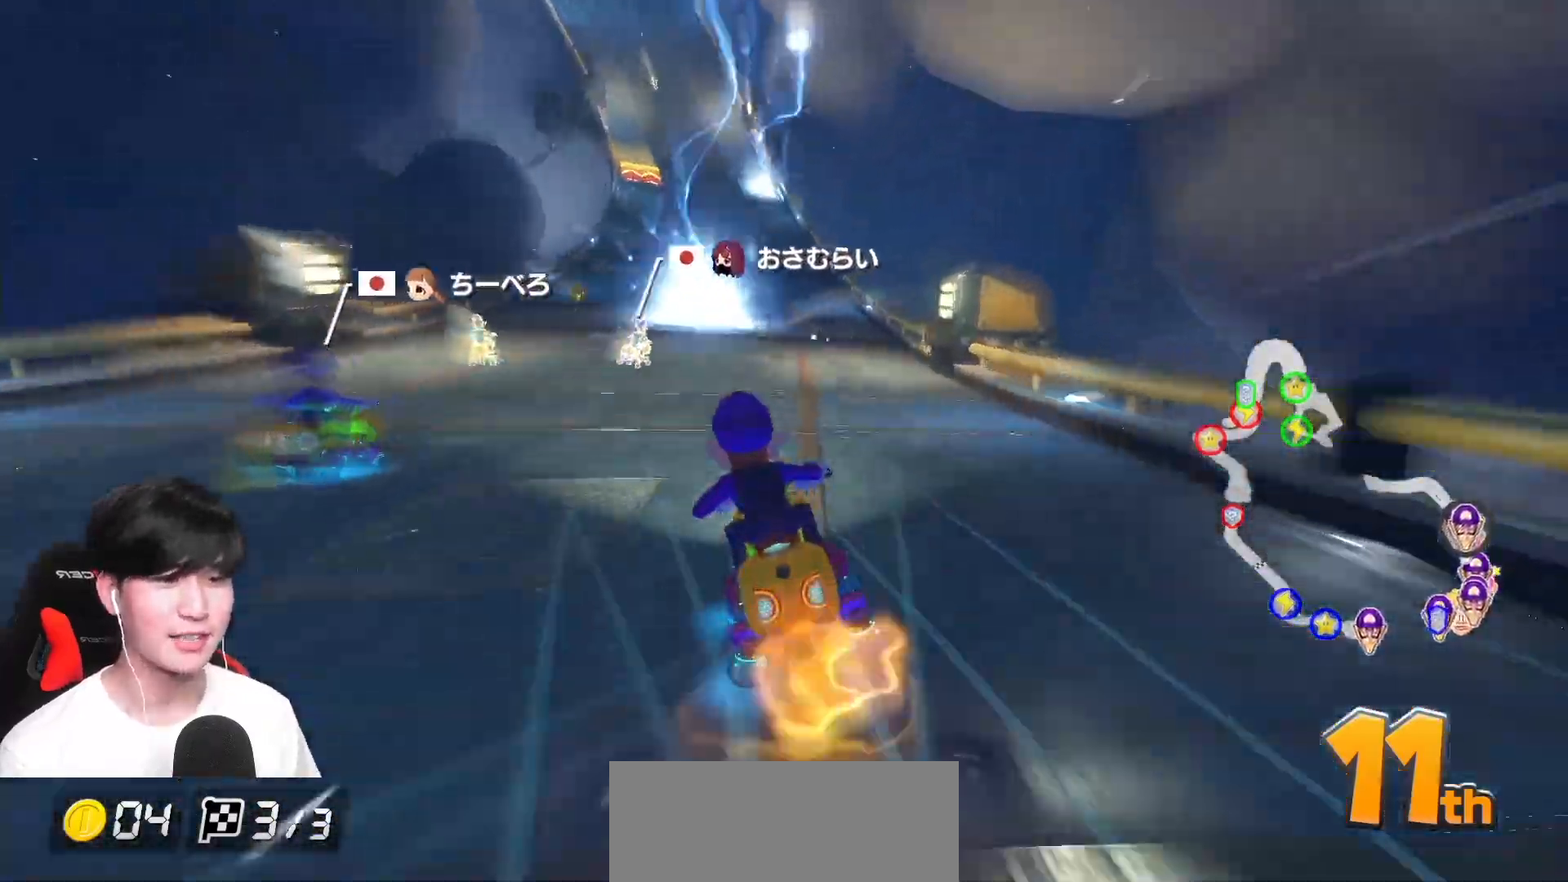
{"buttons": ["A"], "left_stick": "left", "events": [[367, "left_stick", "left"]]}
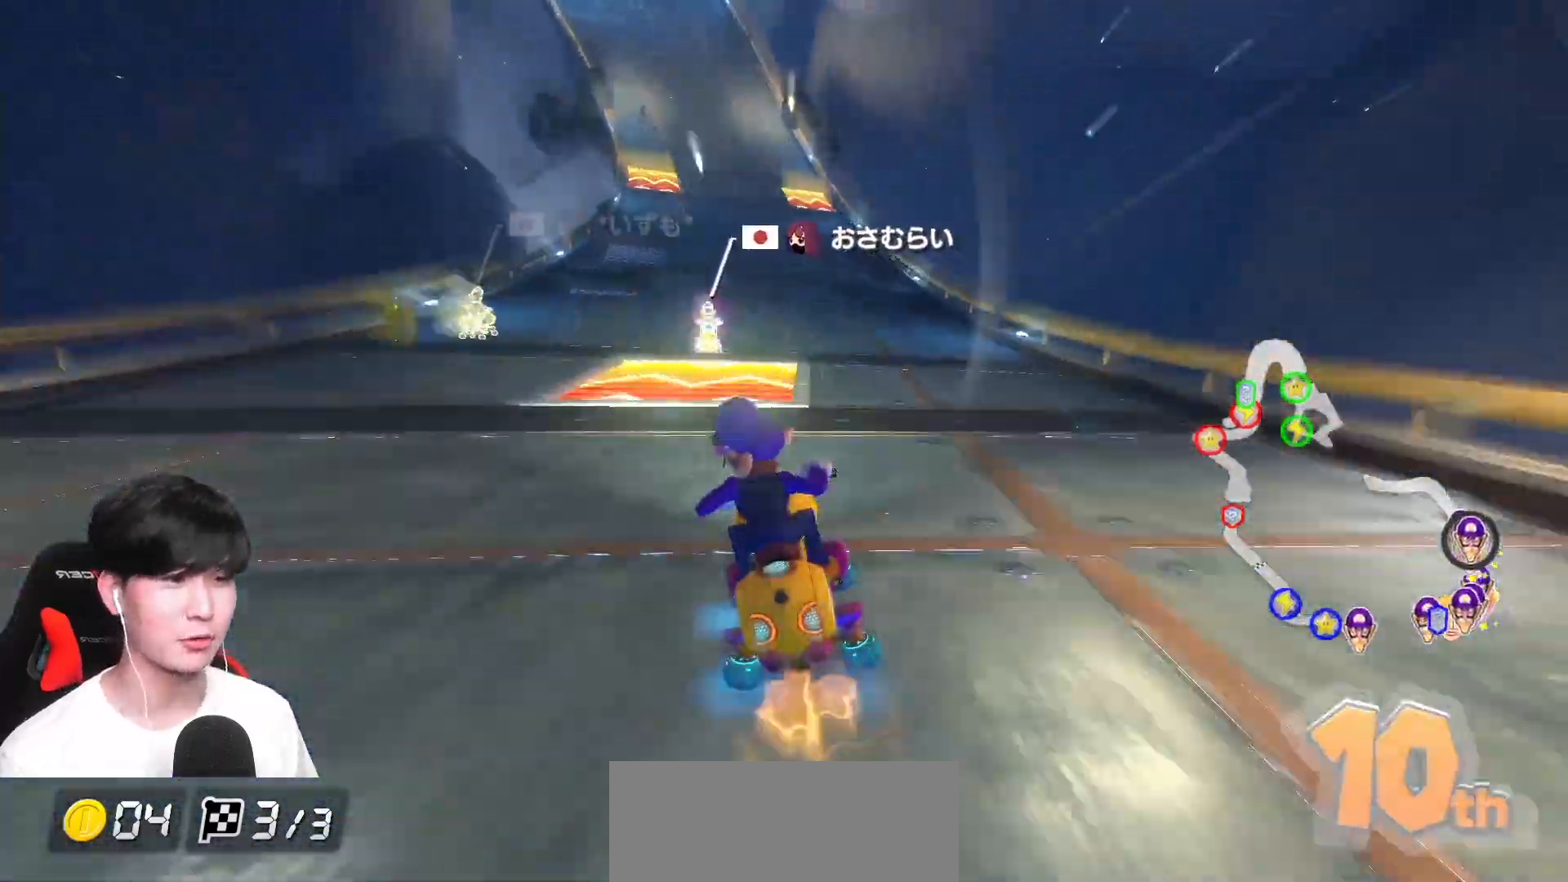
{"buttons": ["A"], "left_stick": "center", "events": [[67, "left_stick", "center"]]}
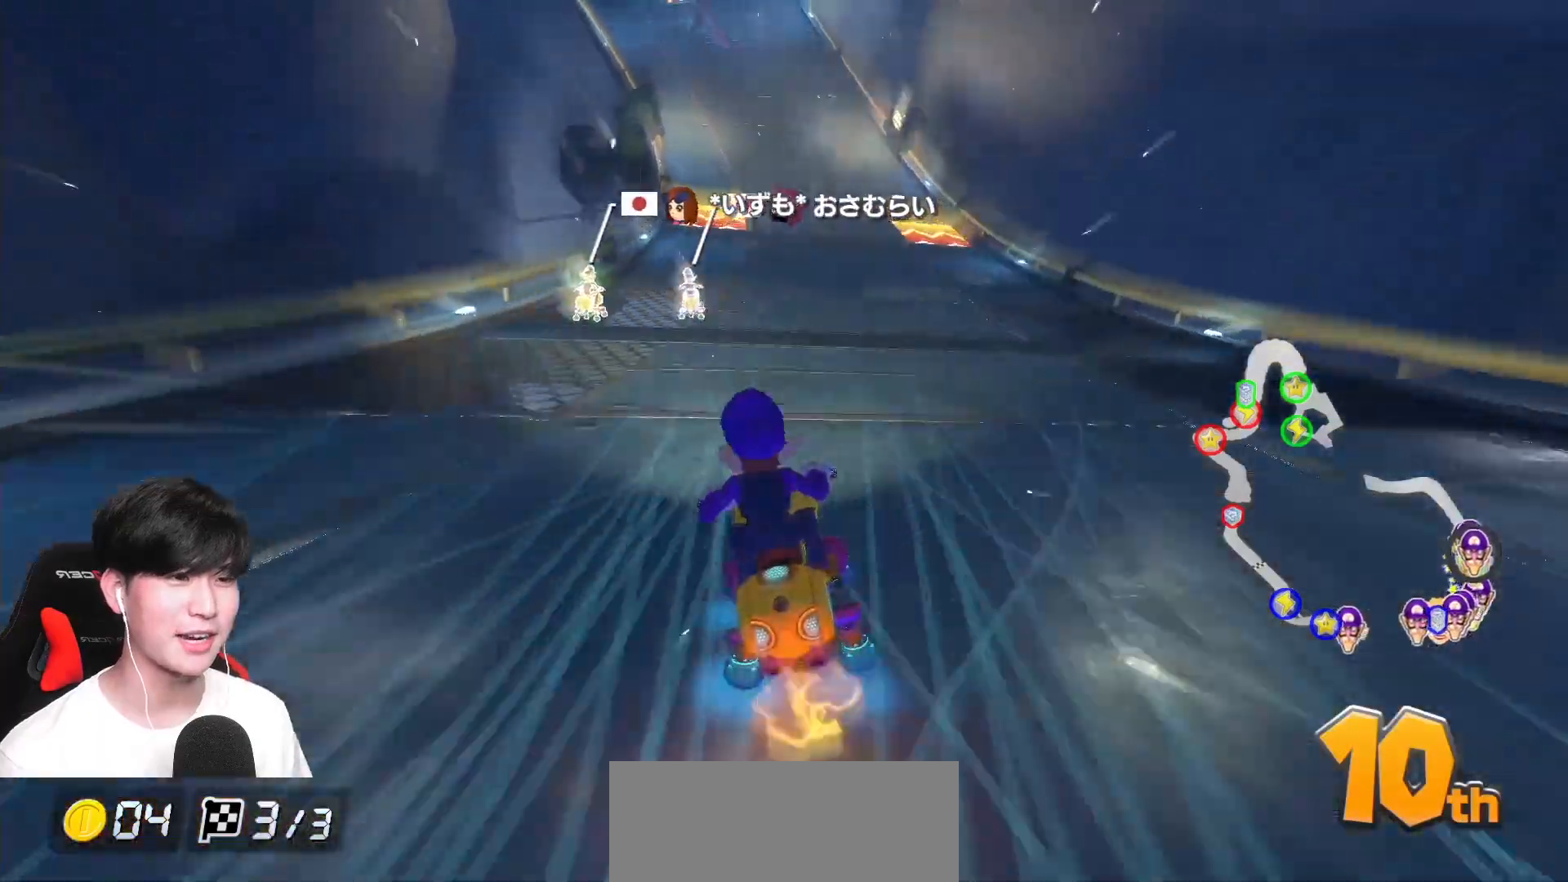
{"buttons": ["A"], "left_stick": "right", "events": [[17, "left_stick", "left"], [233, "left_stick", "center"], [417, "left_stick", "right"]]}
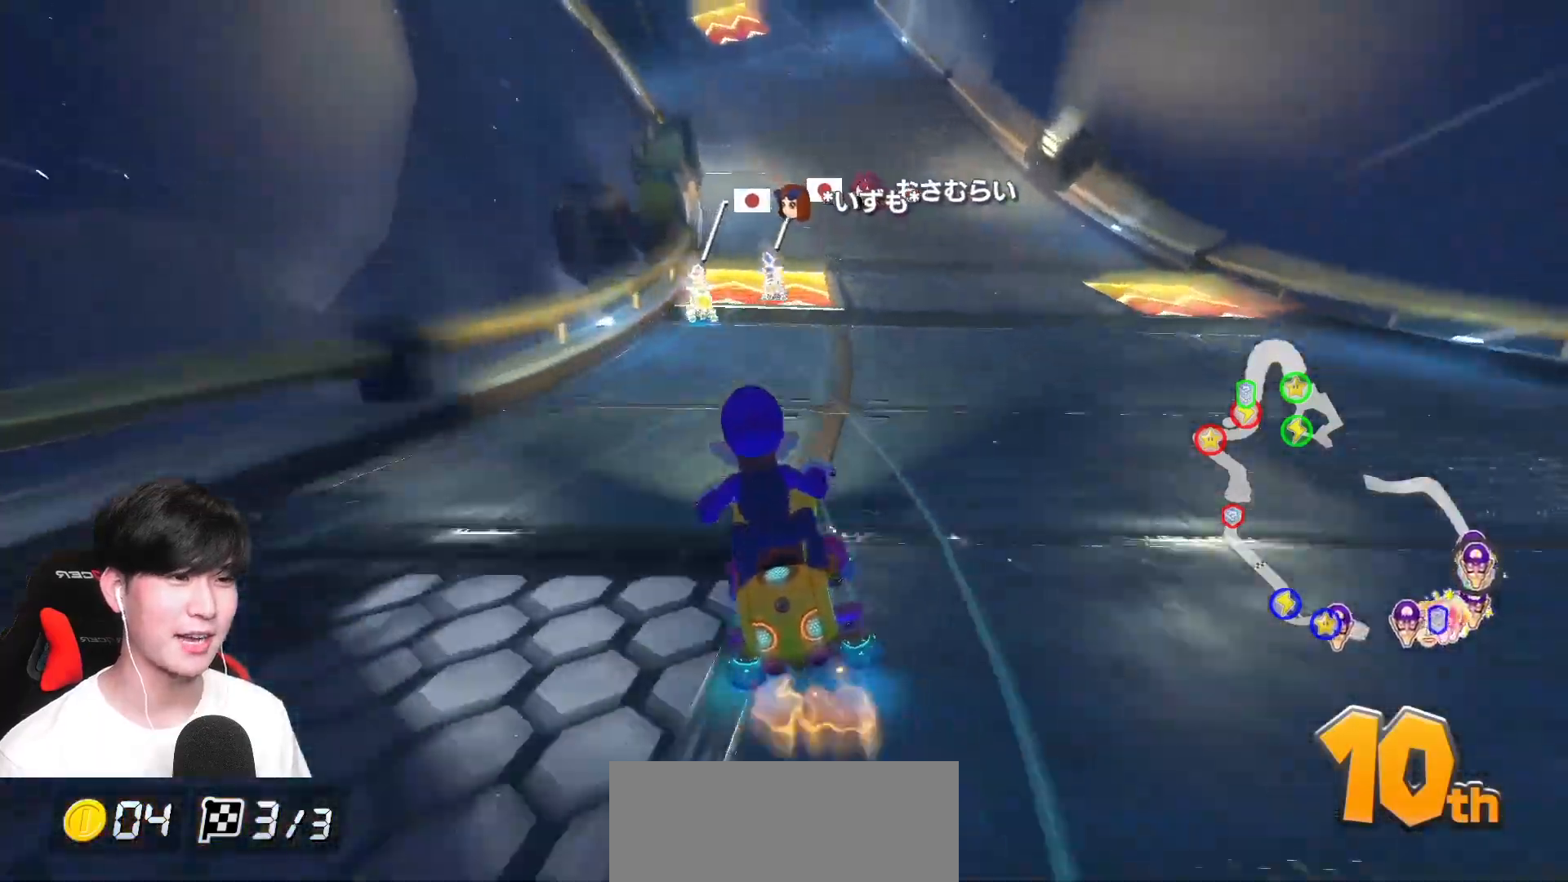
{"buttons": ["A"], "left_stick": "center", "events": [[167, "left_stick", "center"], [217, "left_stick", "left"], [383, "left_stick", "center"]]}
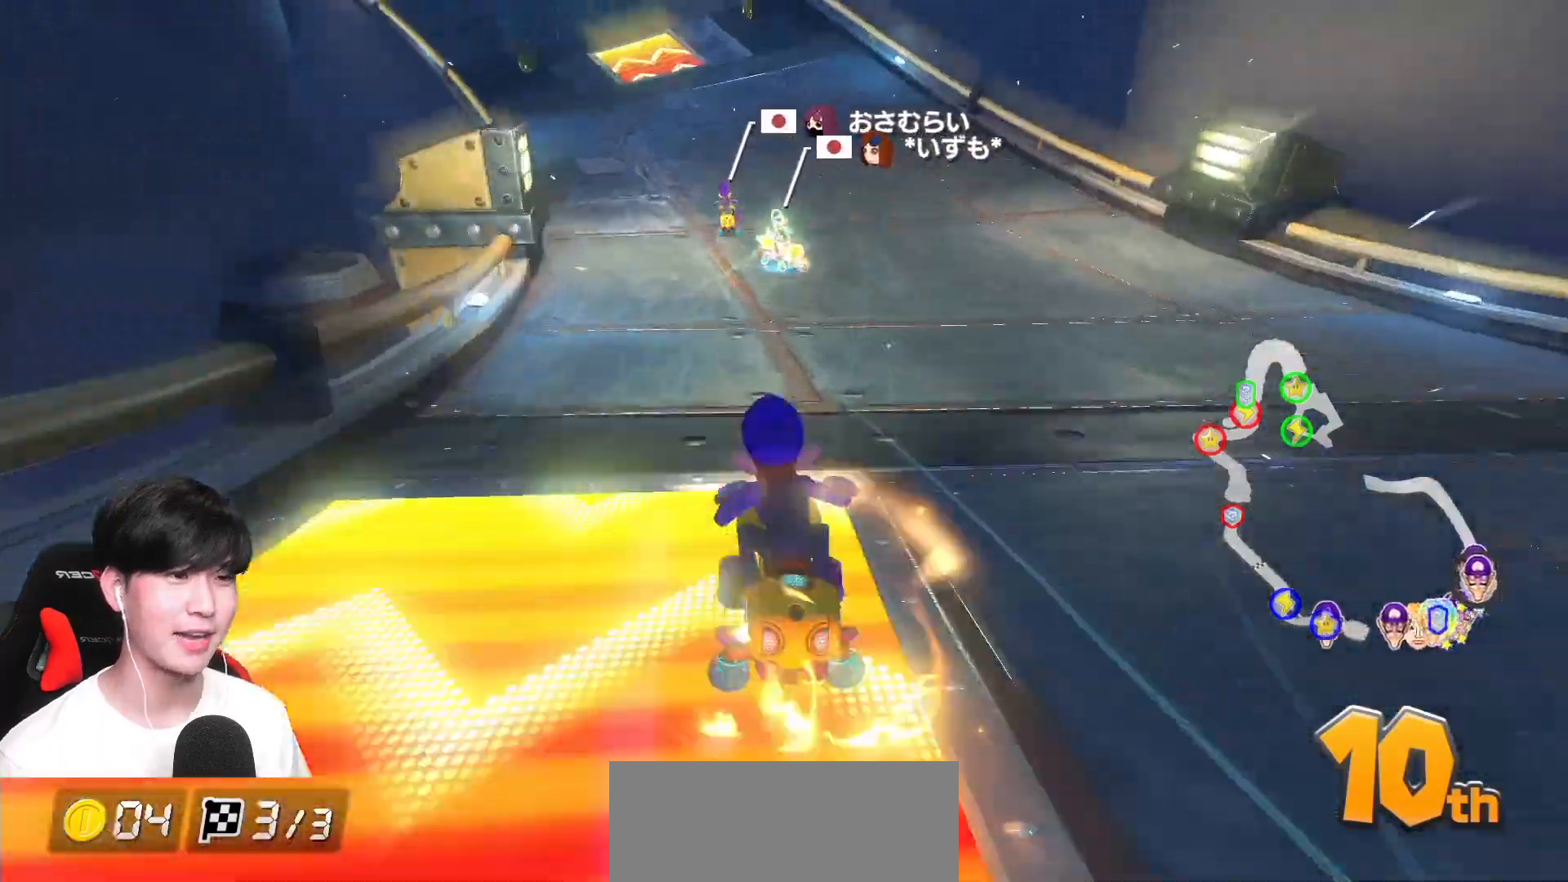
{"buttons": ["A", "R1"], "left_stick": "left", "events": [[17, "left_stick", "left"], [183, "left_stick", "center"], [450, "left_stick", "left"], [500, "R1", "down"]]}